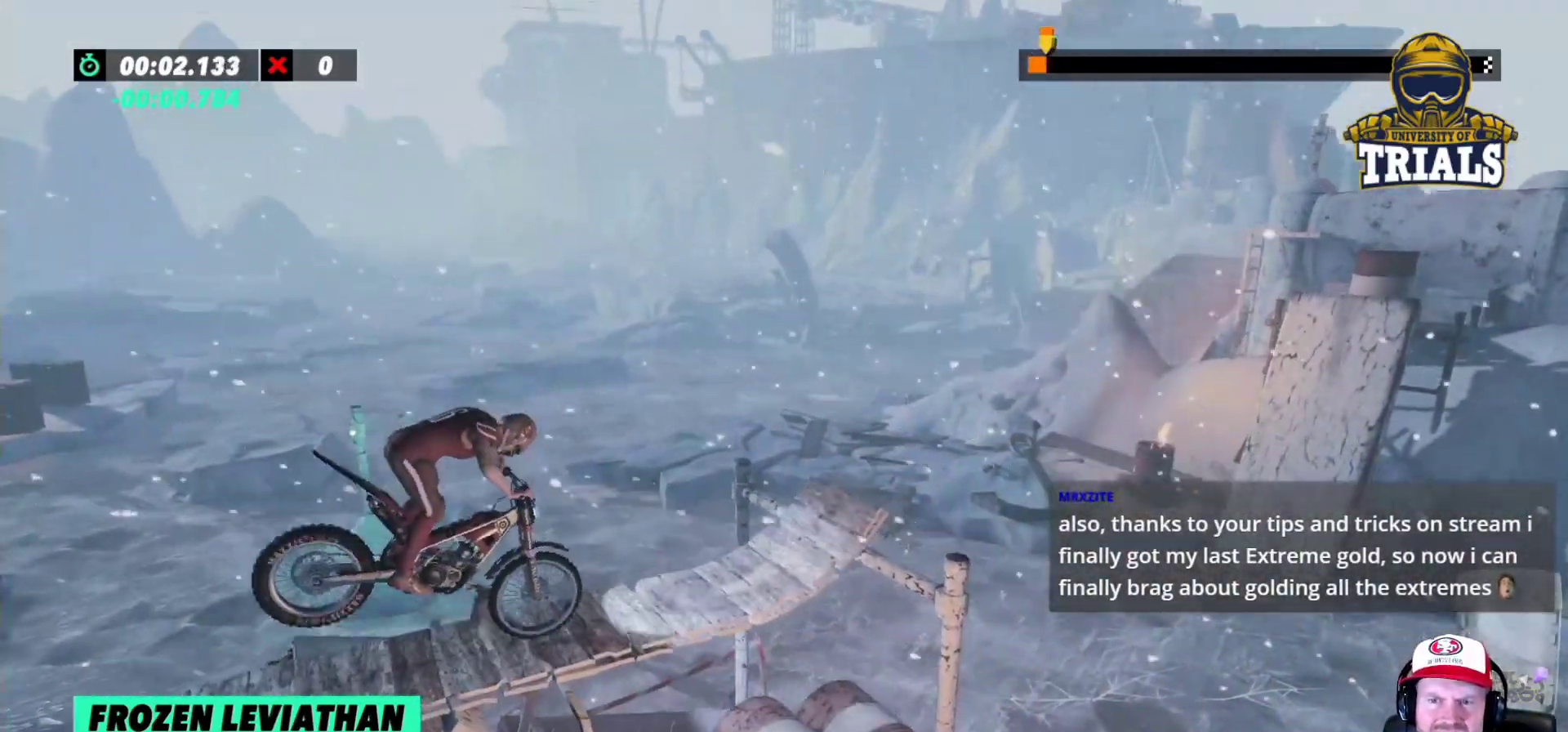
Gameplay with a controller (Xbox layout); each line is a JSON object with the inputs held at the frame after it. "events" lists button and stick changes between this image and that frame as [ms after this image, input, new state], when the widget could be followed in between. Not read: A B DPAD_DOWN DPAD_LEFT DPAD_RIGHT DPAD_UP L1 L3 R1 R3 SELECT START X Y right_stick.
{"buttons": ["R2"], "left_stick": "right", "events": [[283, "left_stick", "right"]]}
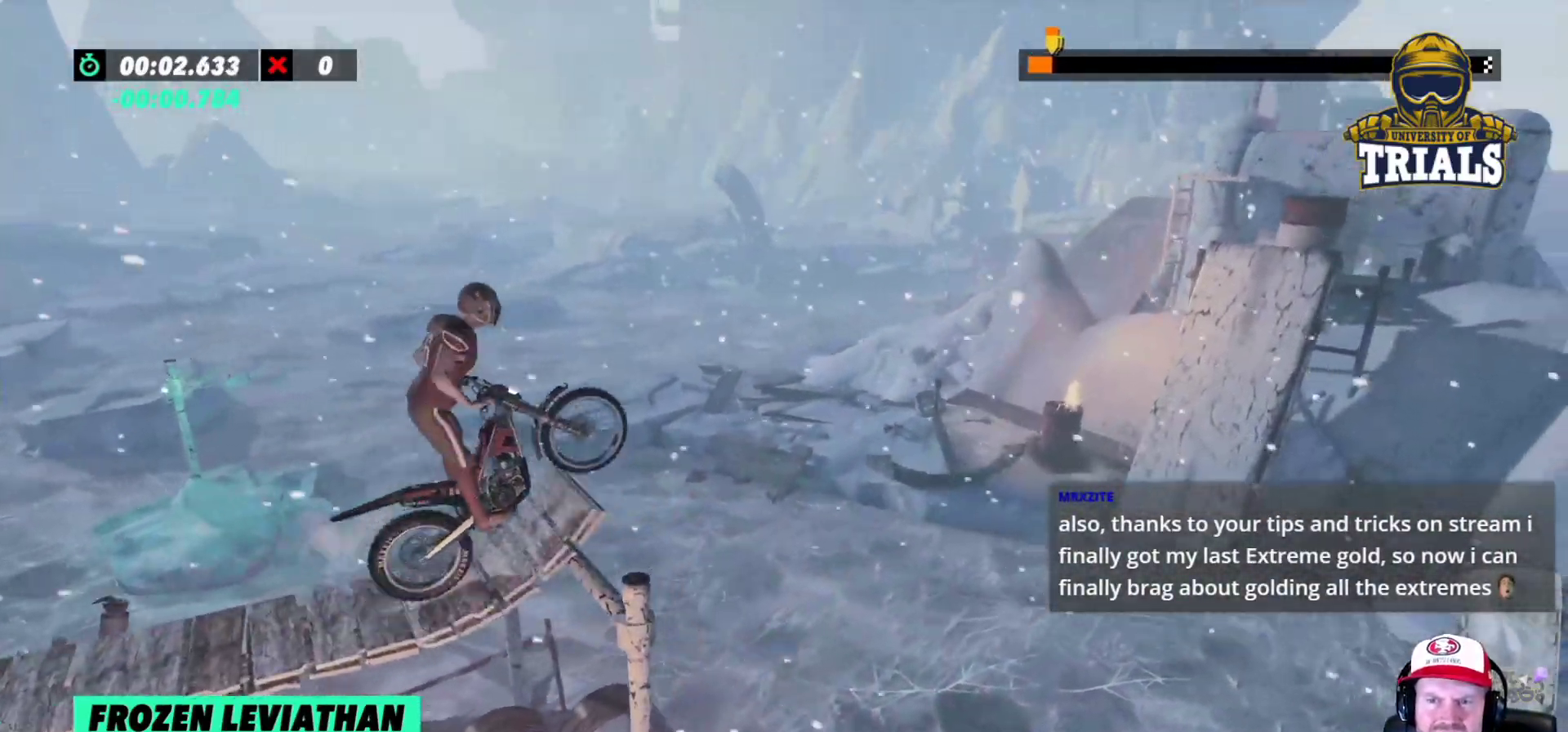
{"buttons": [], "left_stick": "right", "events": [[317, "L2", "down"], [317, "R2", "up"], [450, "L2", "up"]]}
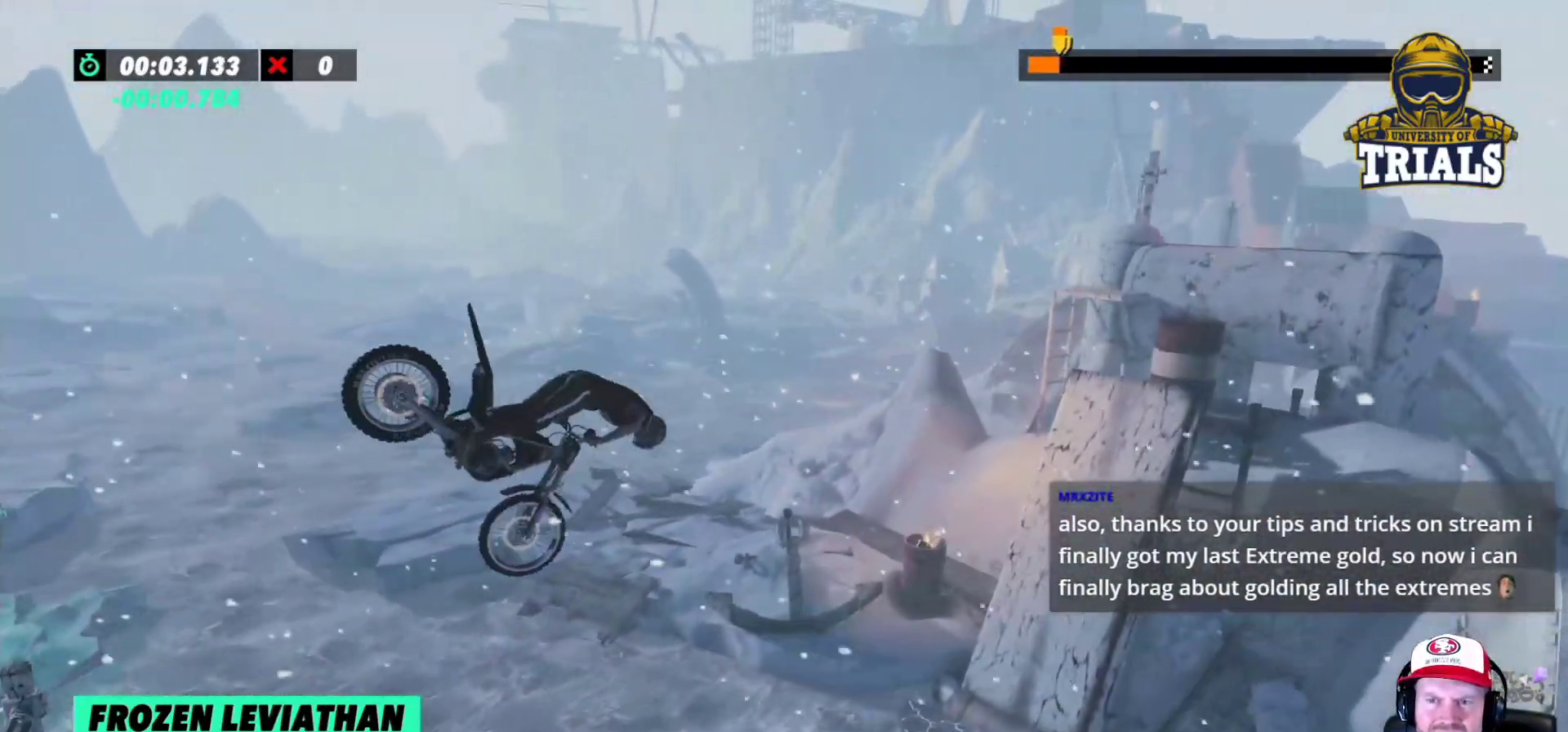
{"buttons": [], "left_stick": "center", "events": [[33, "L2", "down"], [100, "left_stick", "left"], [383, "L2", "up"], [500, "left_stick", "center"]]}
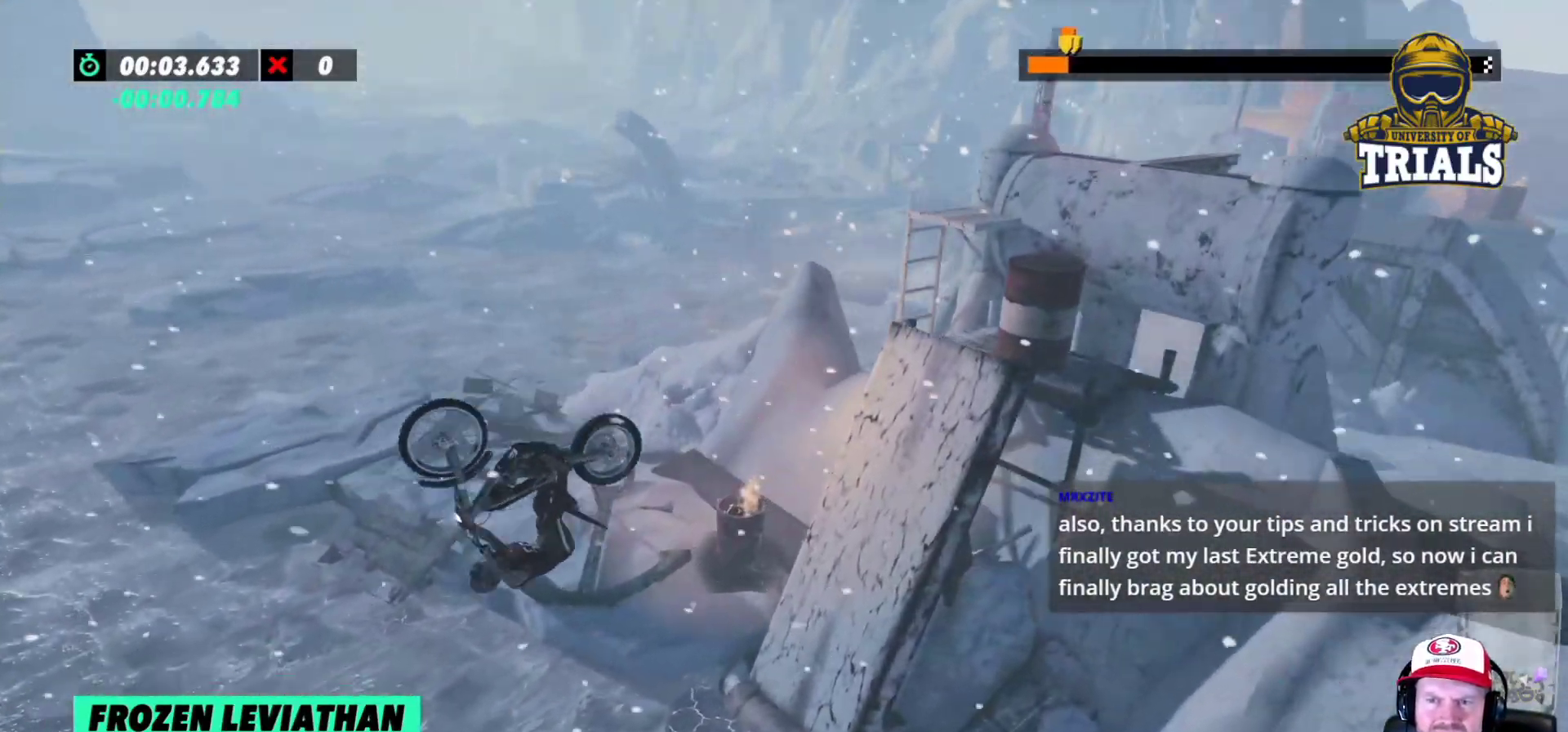
{"buttons": ["R2"], "left_stick": "right", "events": [[133, "left_stick", "left"], [217, "R2", "down"], [233, "left_stick", "right"]]}
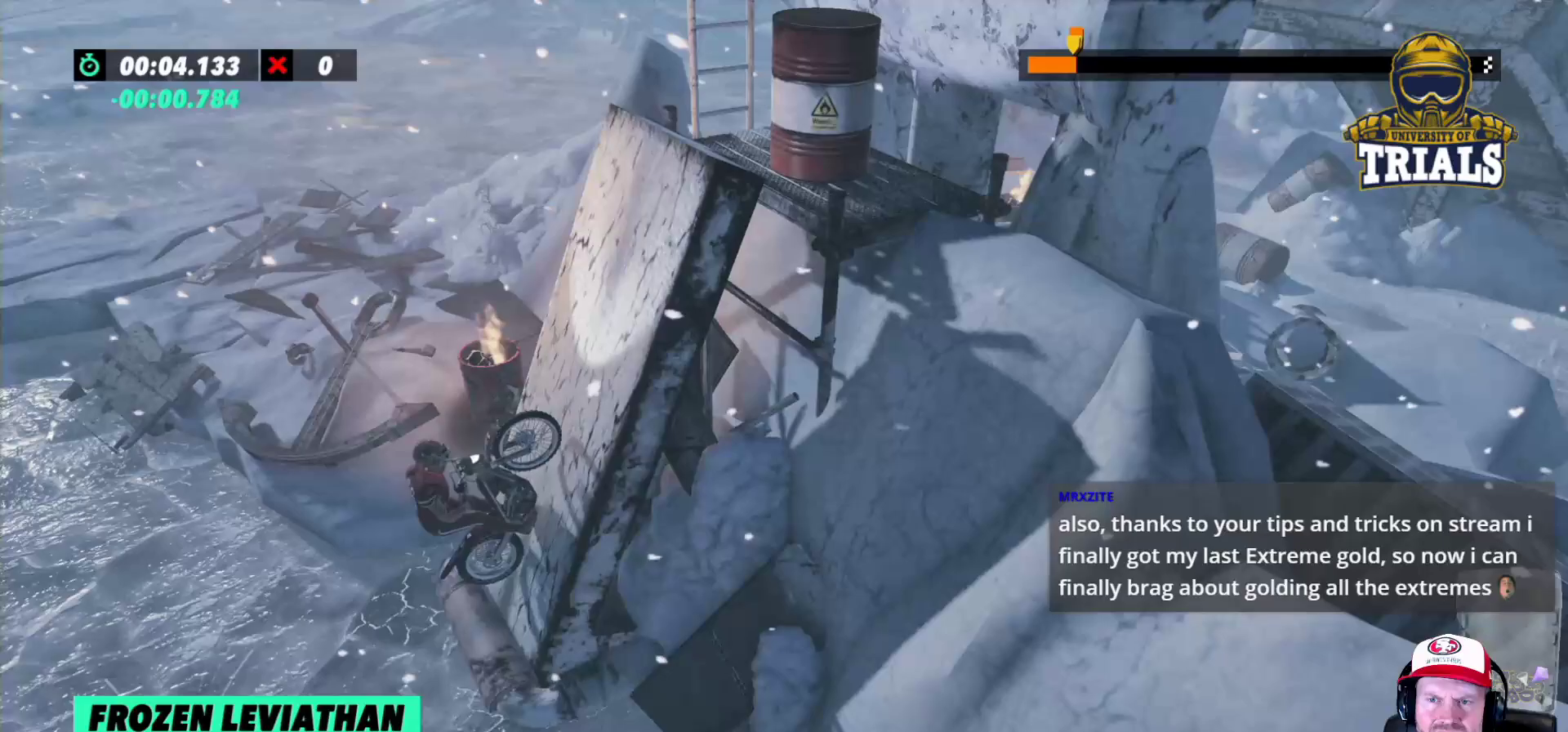
{"buttons": [], "left_stick": "right", "events": [[417, "R2", "up"]]}
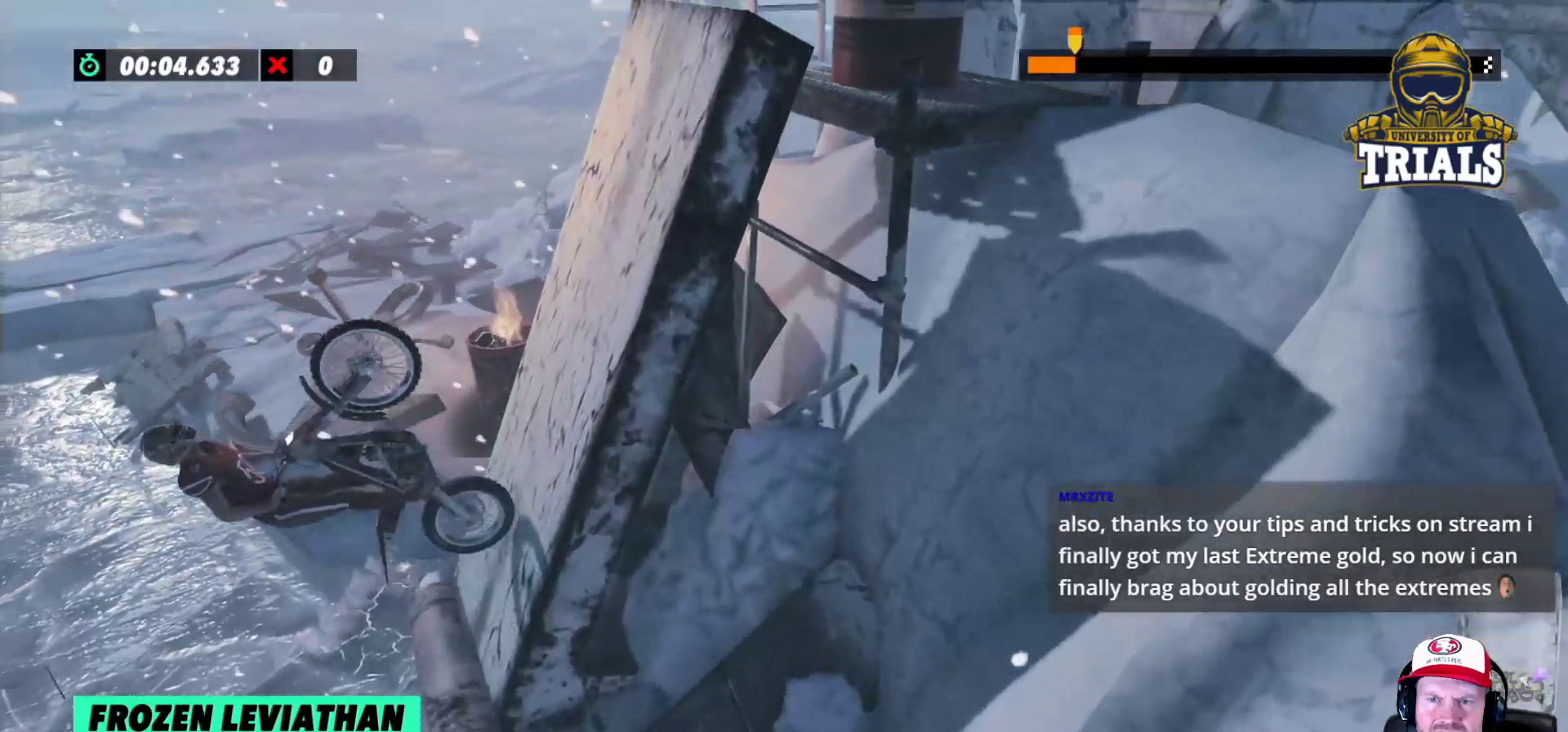
{"buttons": [], "left_stick": "right", "events": [[133, "L2", "down"], [433, "L2", "up"]]}
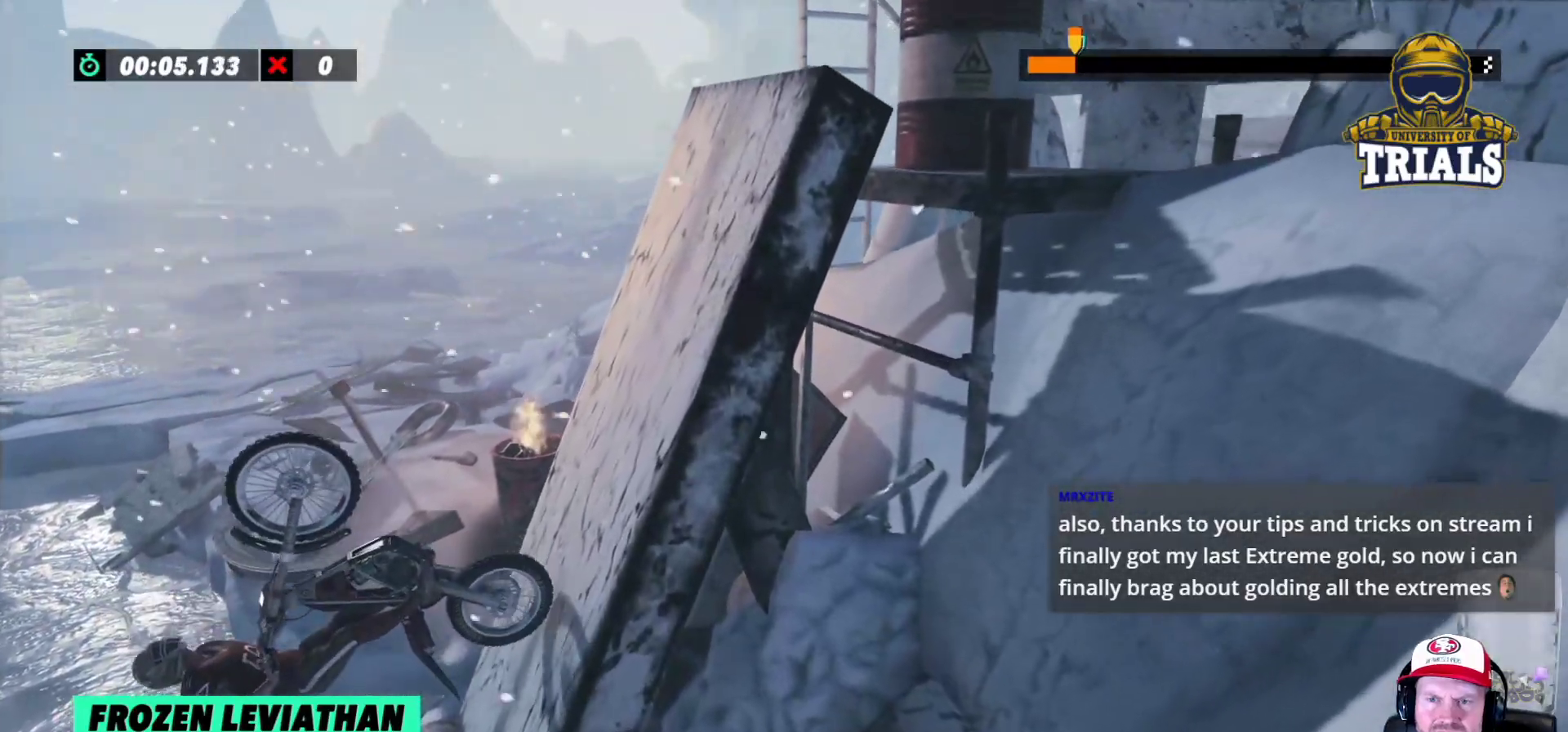
{"buttons": [], "left_stick": "center", "events": [[167, "left_stick", "center"]]}
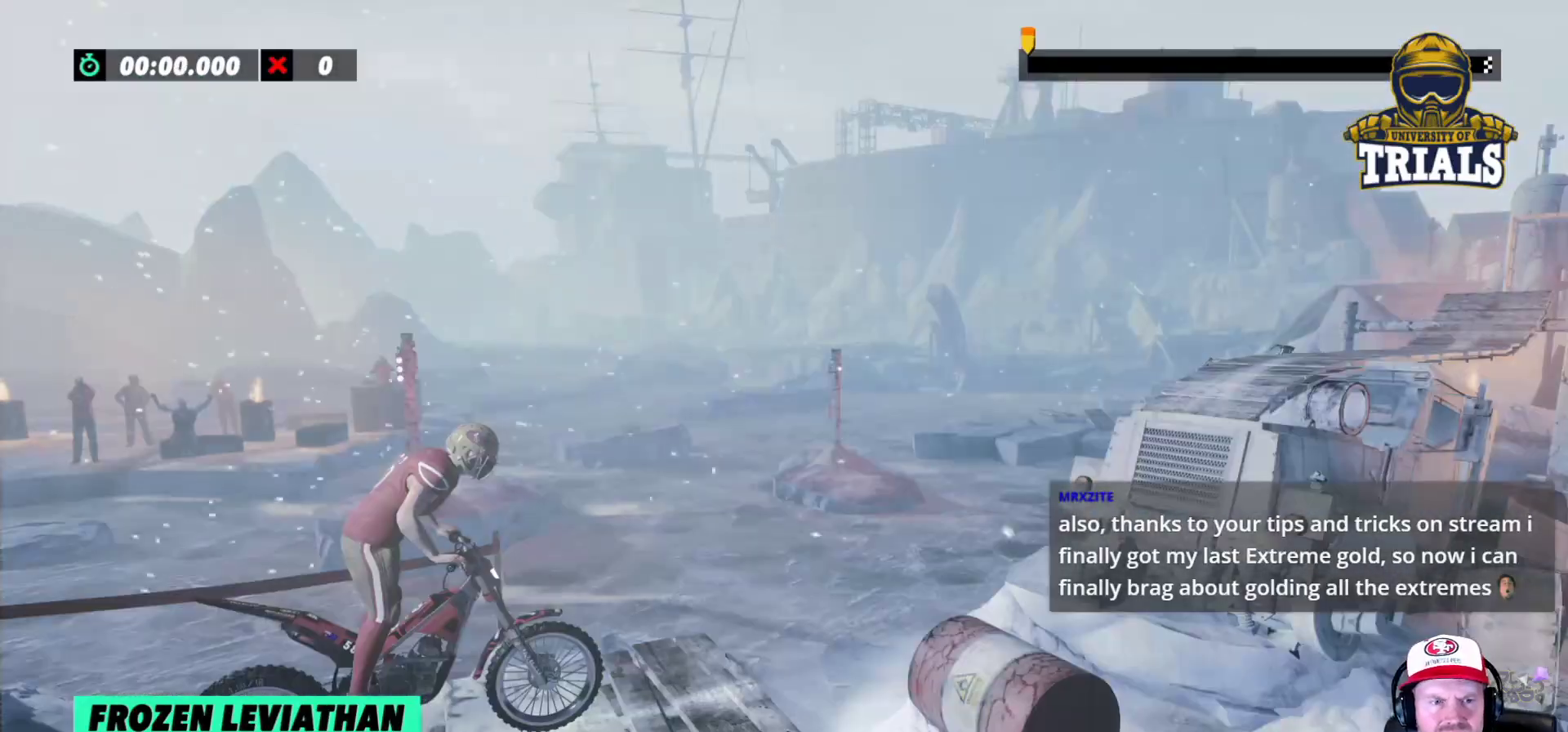
{"buttons": [], "left_stick": "center", "events": []}
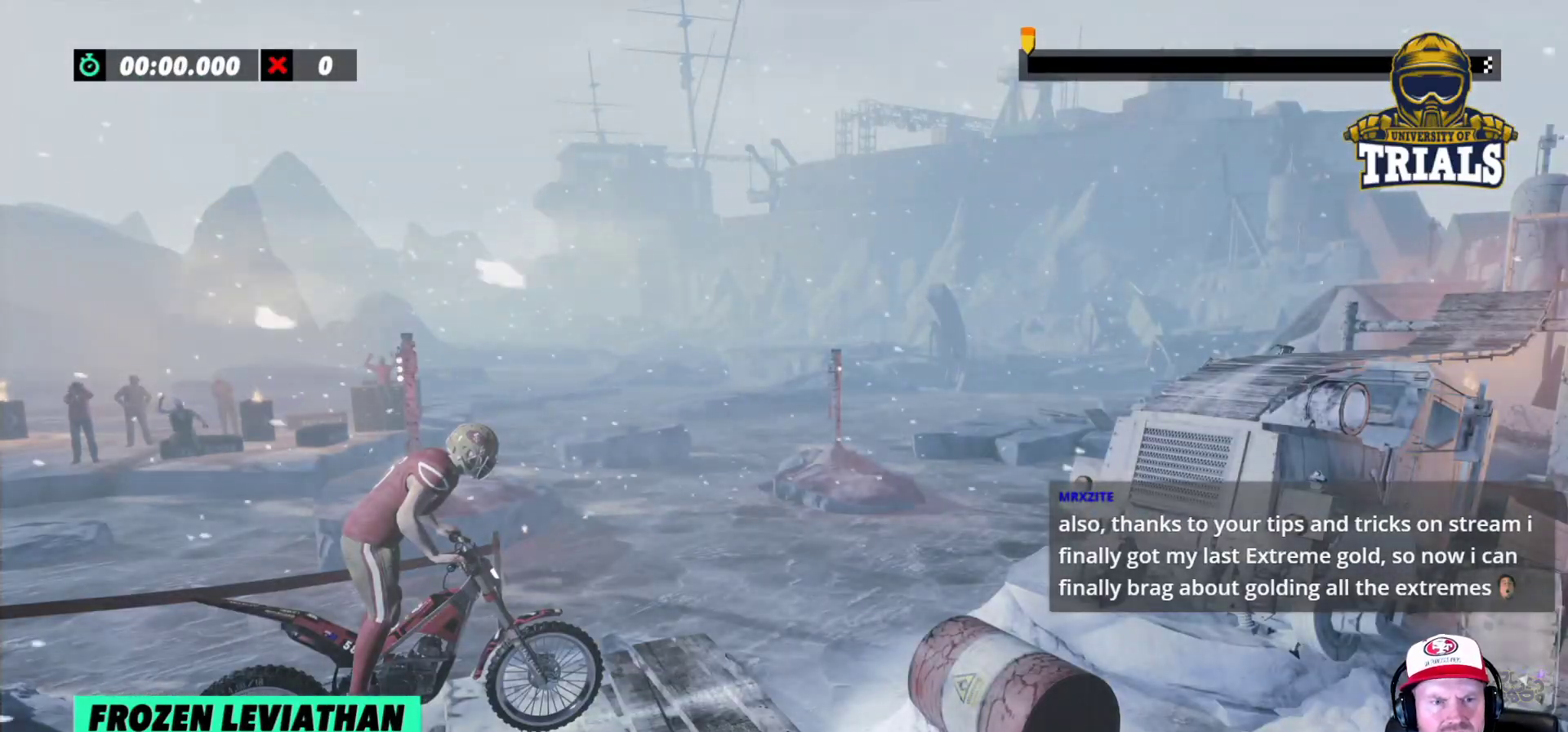
{"buttons": ["R2"], "left_stick": "center", "events": [[417, "R2", "down"]]}
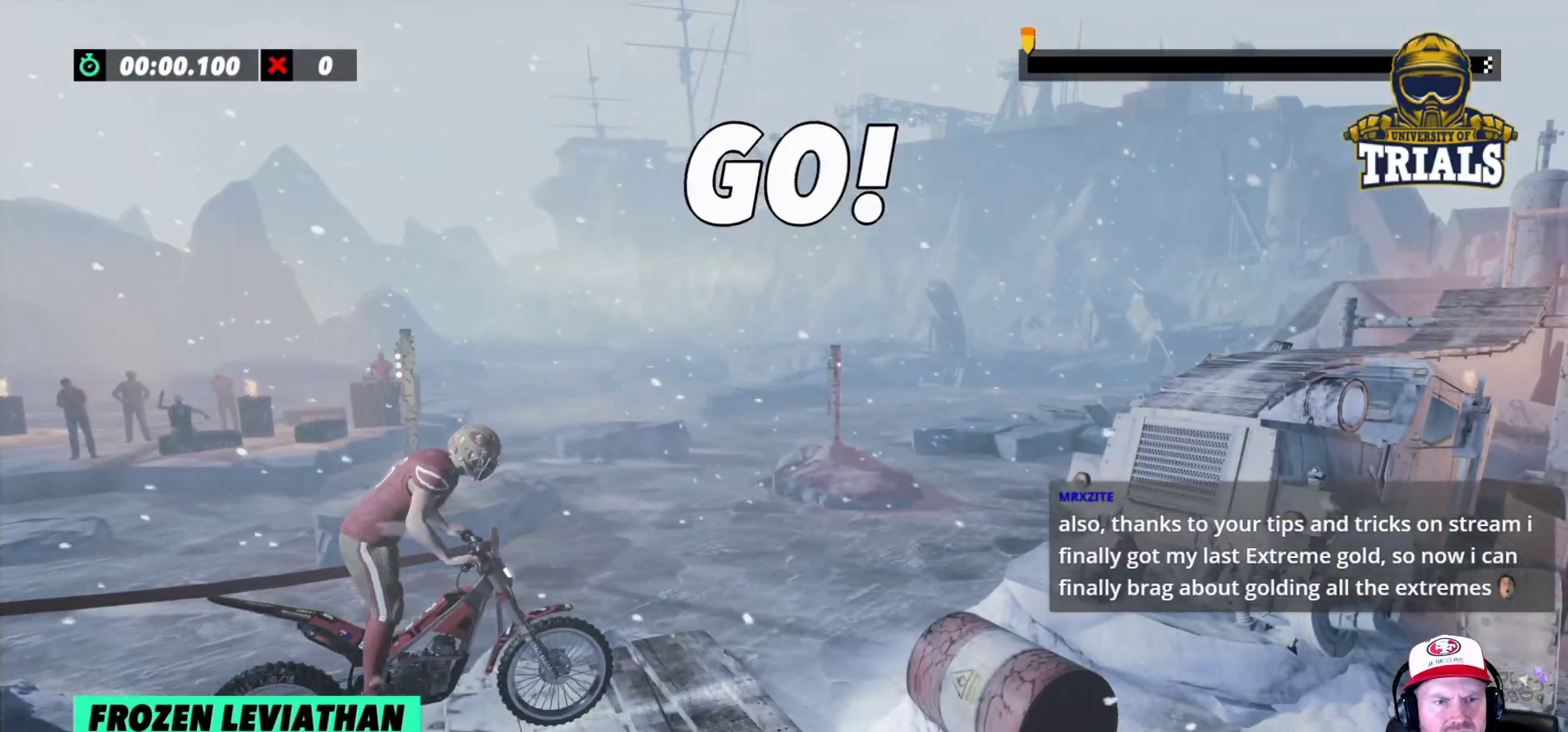
{"buttons": ["R2"], "left_stick": "center", "events": [[67, "left_stick", "left"], [250, "left_stick", "right"], [450, "left_stick", "center"]]}
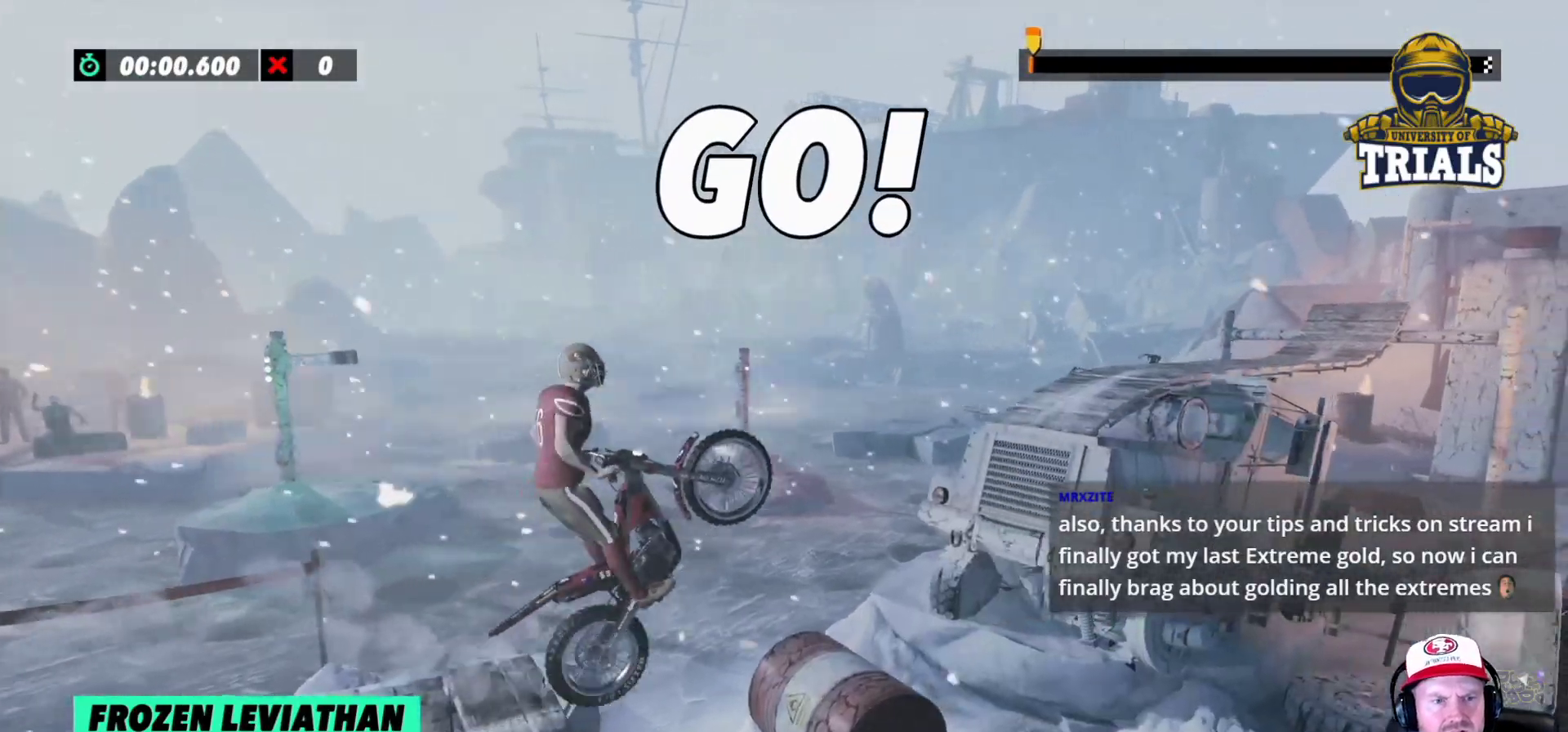
{"buttons": ["R2"], "left_stick": "right", "events": [[417, "left_stick", "right"]]}
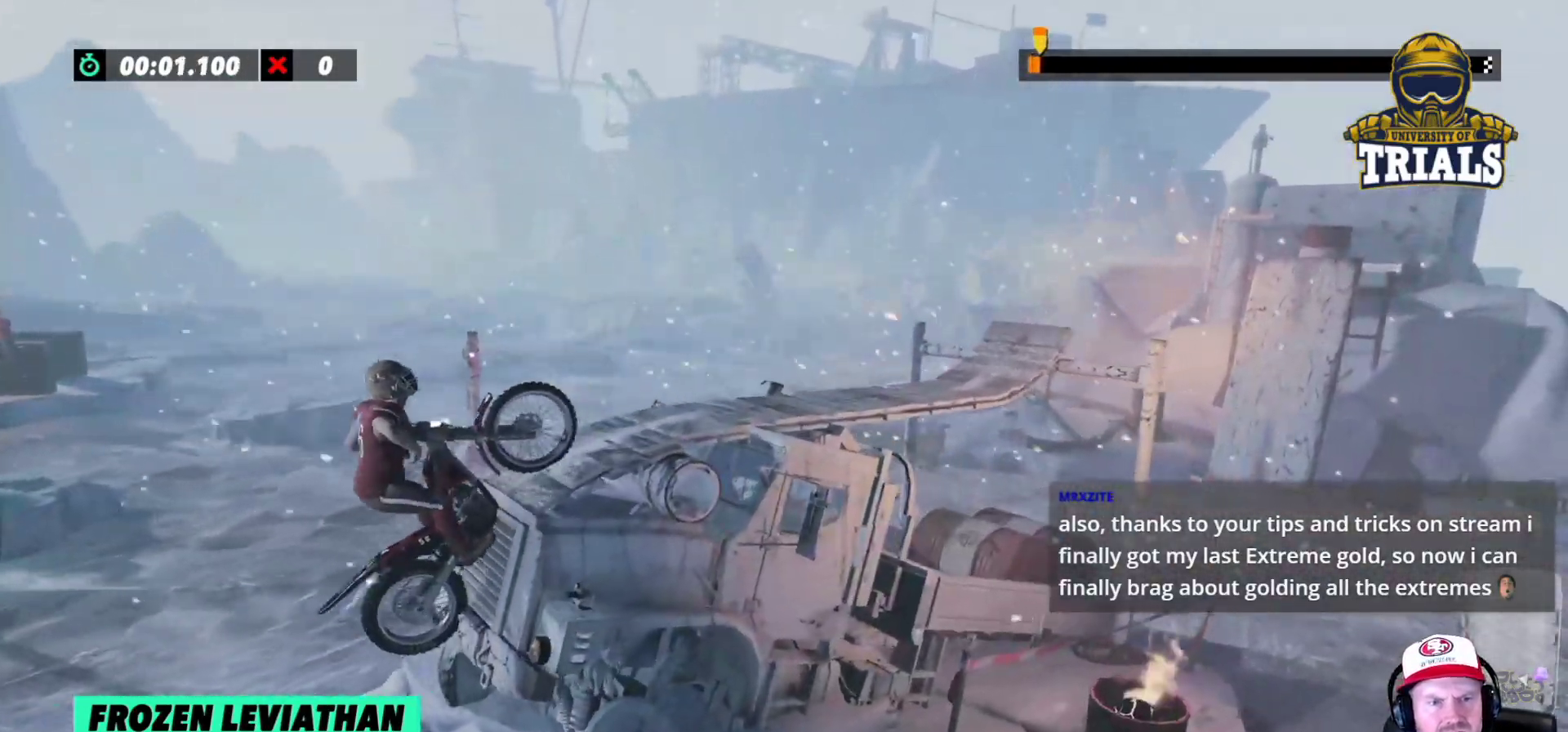
{"buttons": [], "left_stick": "left", "events": [[233, "left_stick", "center"], [350, "R2", "up"], [450, "left_stick", "left"]]}
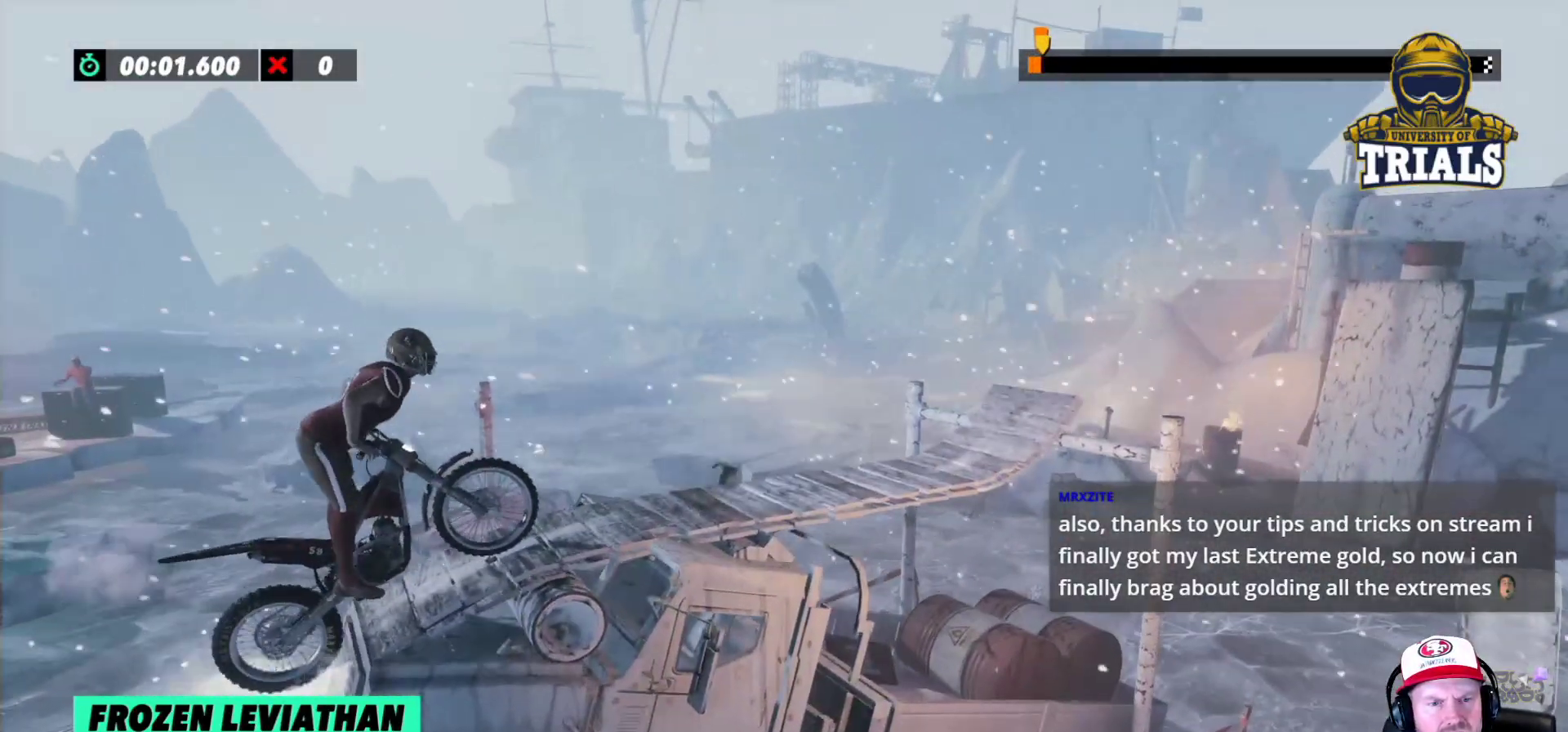
{"buttons": ["R2"], "left_stick": "center", "events": [[183, "left_stick", "center"], [367, "R2", "down"]]}
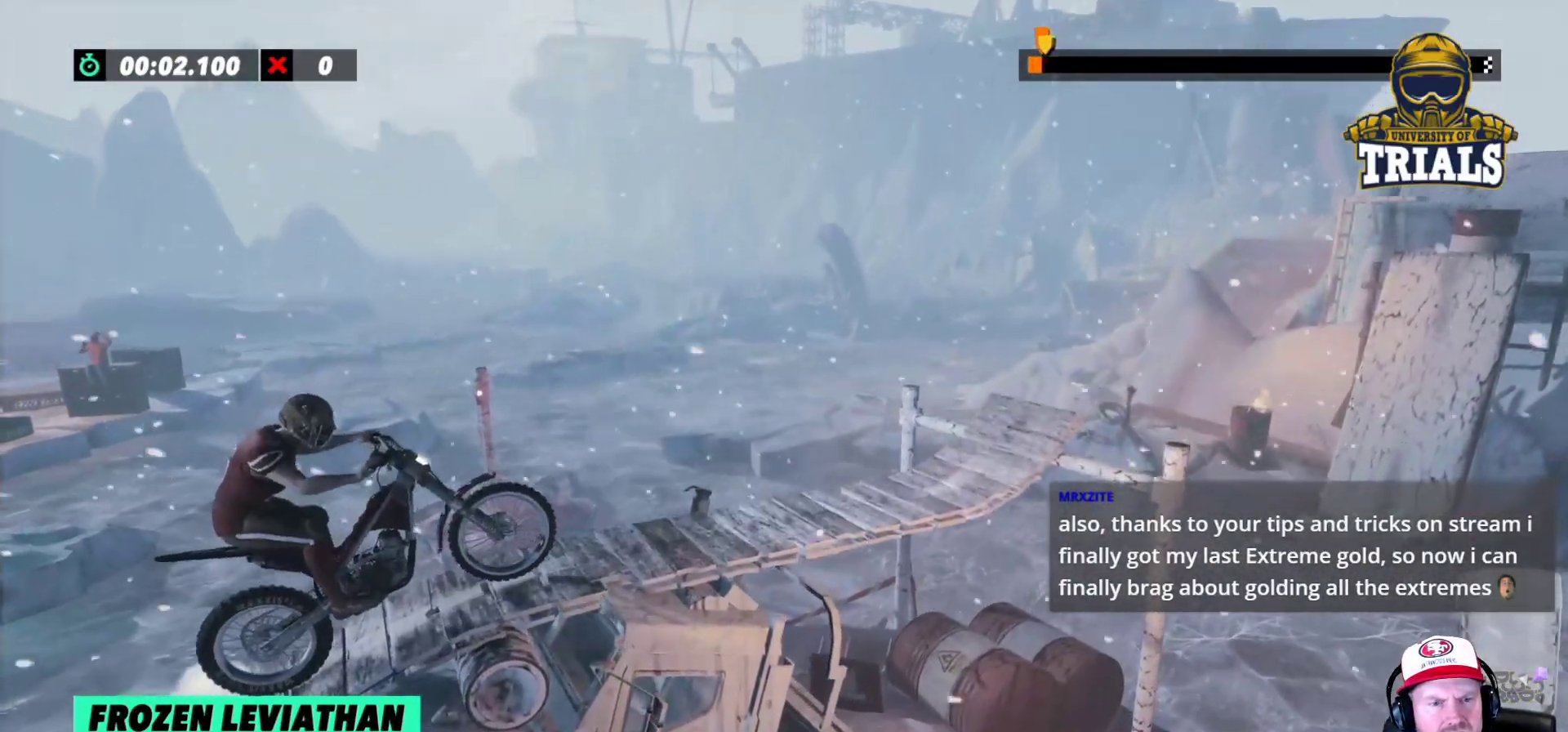
{"buttons": ["R2"], "left_stick": "center", "events": []}
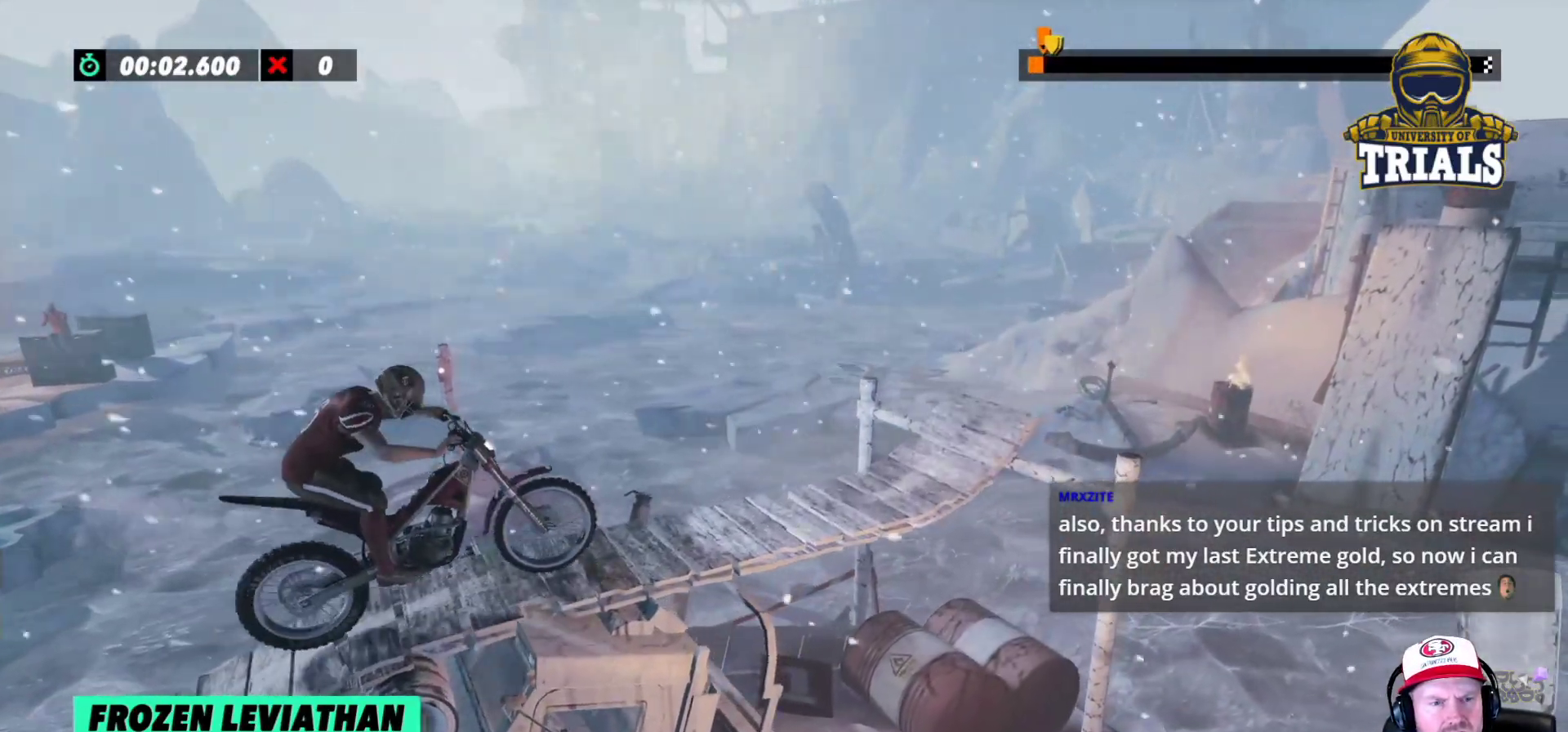
{"buttons": ["R2"], "left_stick": "center", "events": [[83, "left_stick", "left"], [267, "left_stick", "right"], [467, "left_stick", "center"]]}
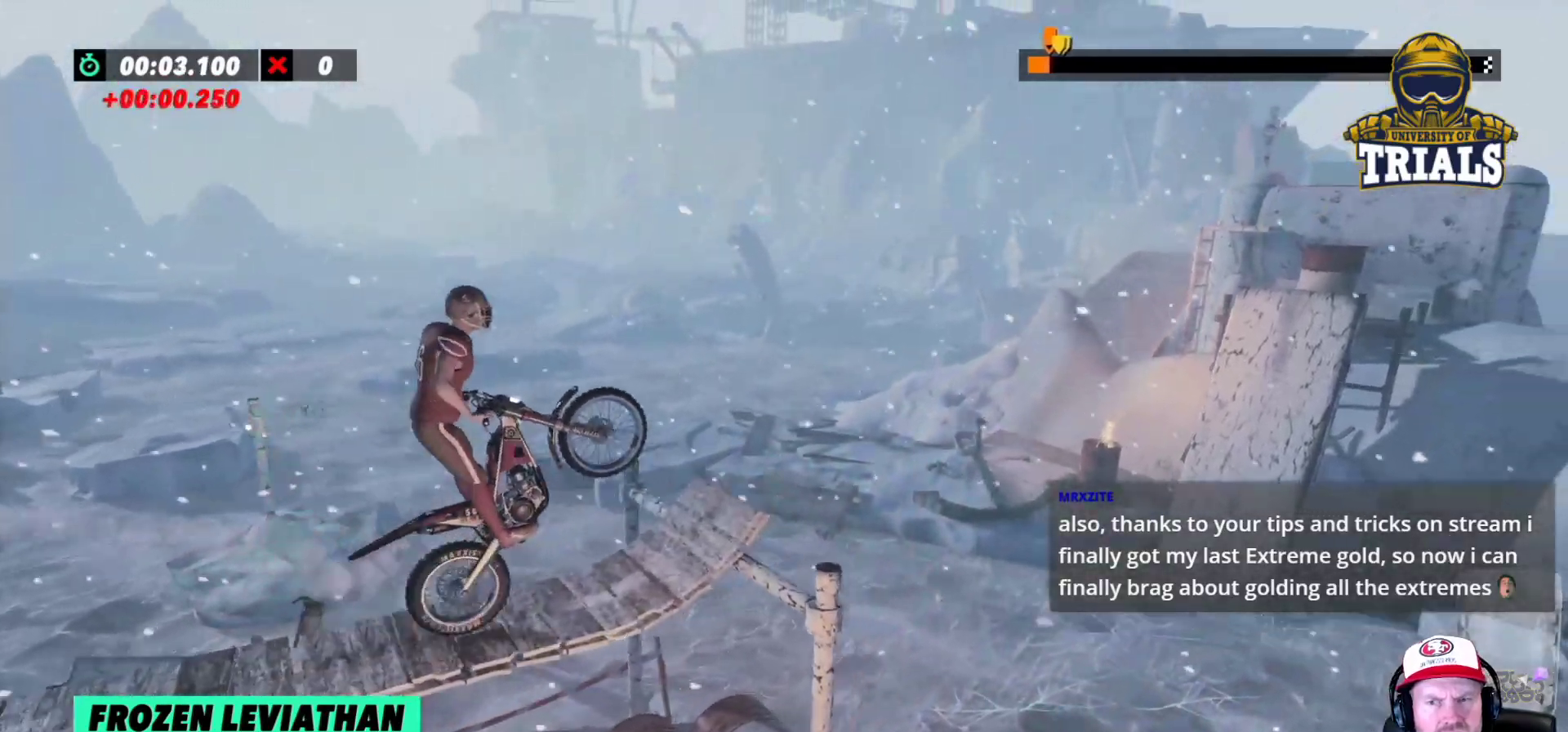
{"buttons": ["R2"], "left_stick": "left", "events": [[233, "left_stick", "left"]]}
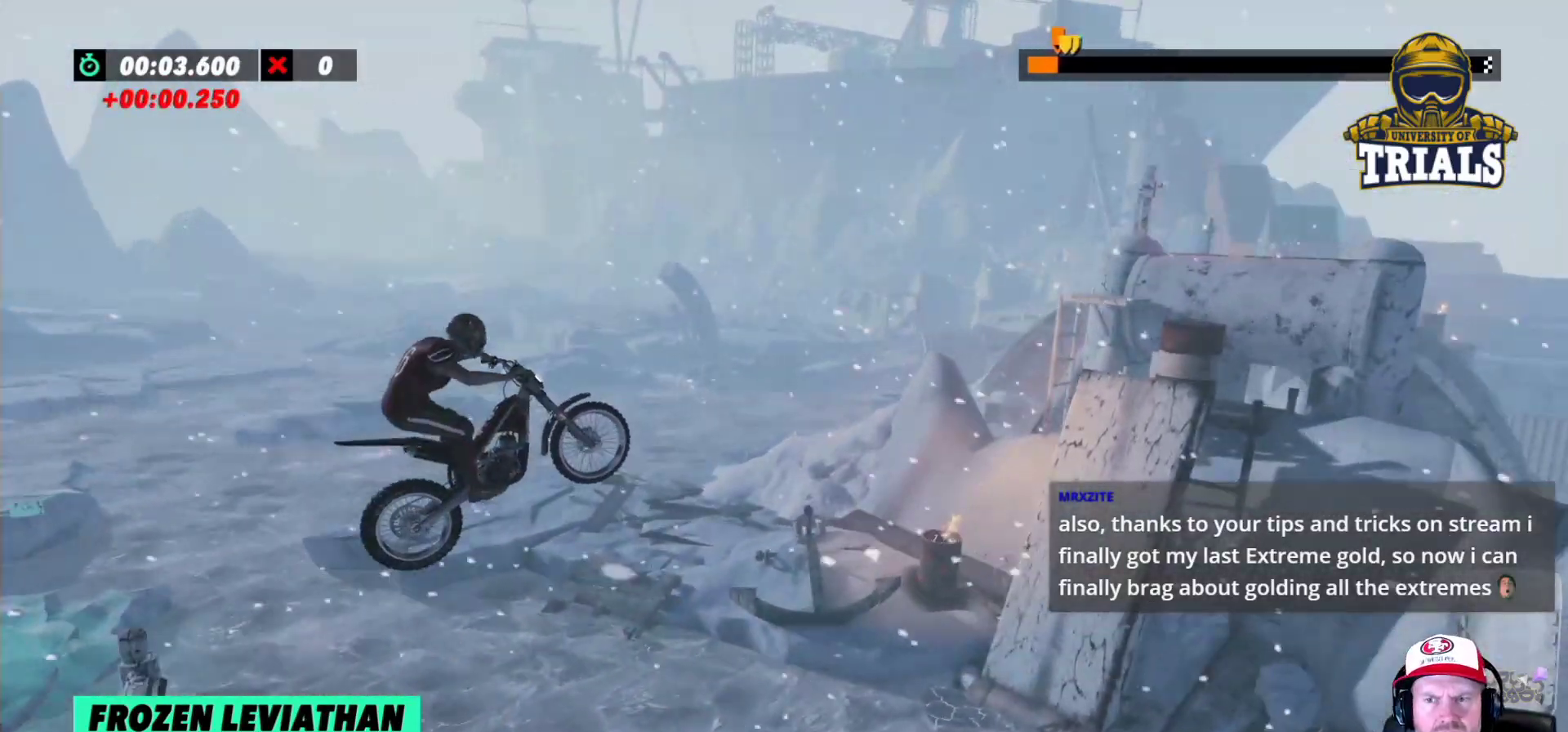
{"buttons": [], "left_stick": "center", "events": [[50, "left_stick", "center"], [133, "R2", "up"]]}
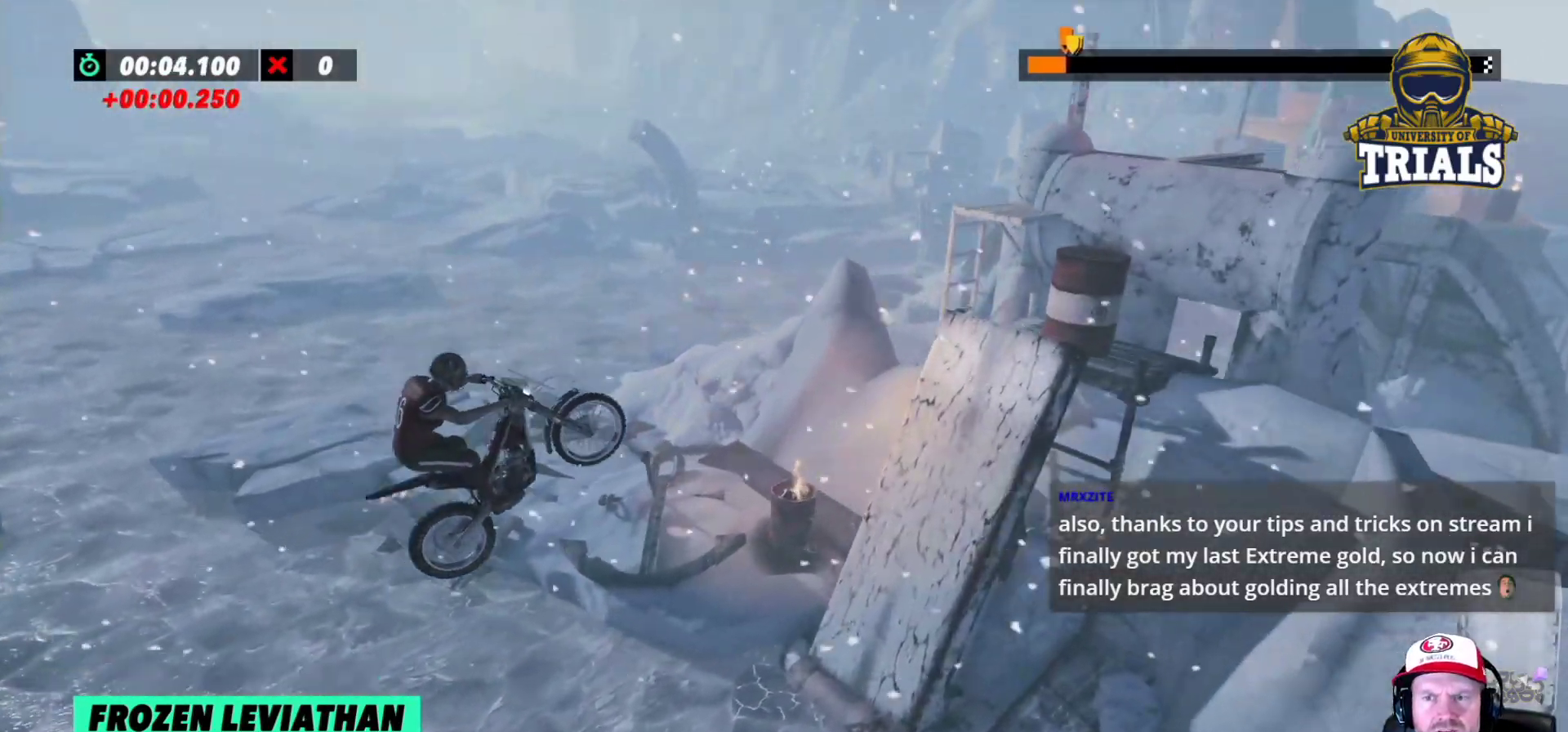
{"buttons": [], "left_stick": "right", "events": [[50, "left_stick", "left"], [167, "left_stick", "center"], [467, "left_stick", "right"]]}
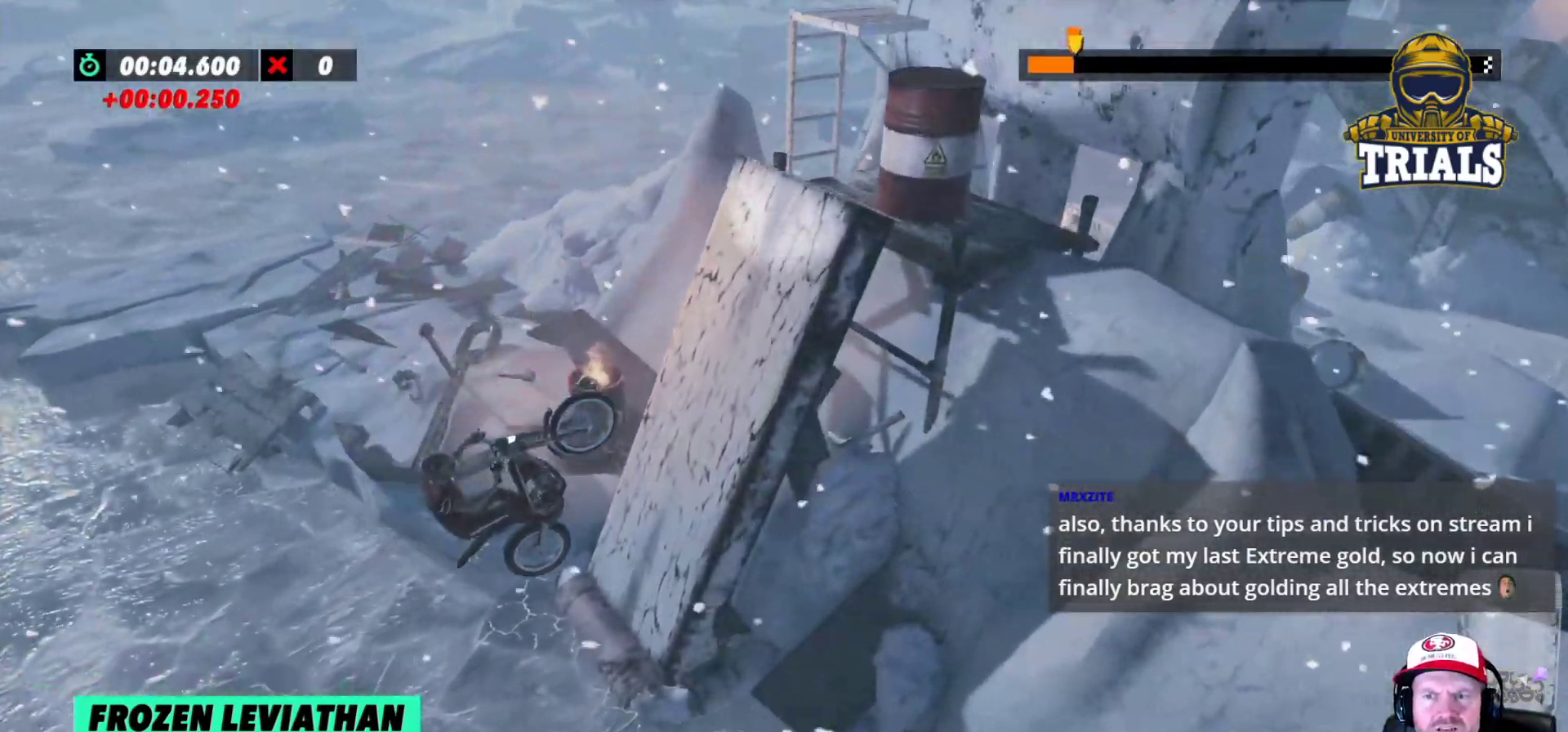
{"buttons": ["R2"], "left_stick": "right", "events": [[33, "R2", "down"]]}
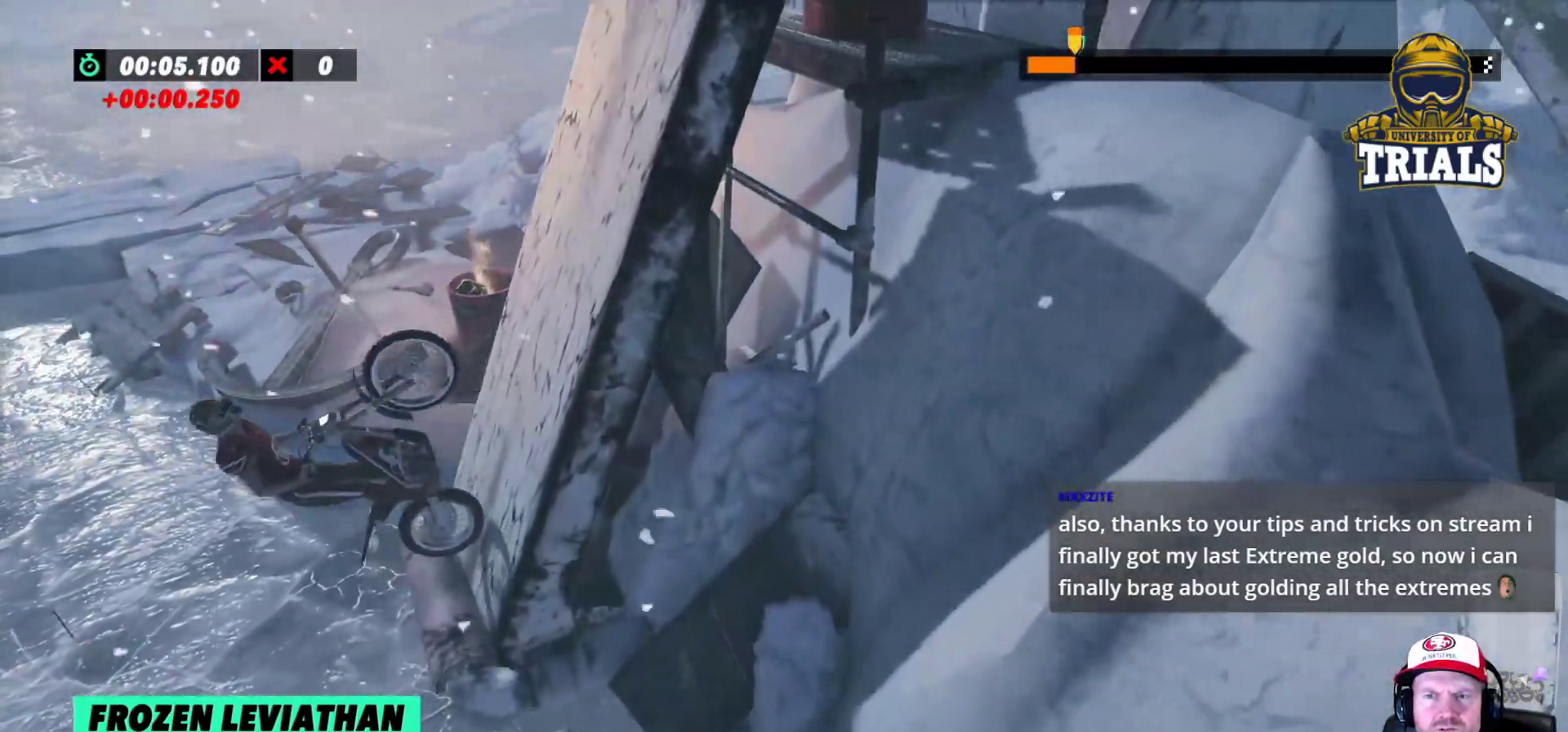
{"buttons": [], "left_stick": "center", "events": [[83, "R2", "up"], [183, "L2", "down"], [300, "L2", "up"], [400, "left_stick", "center"]]}
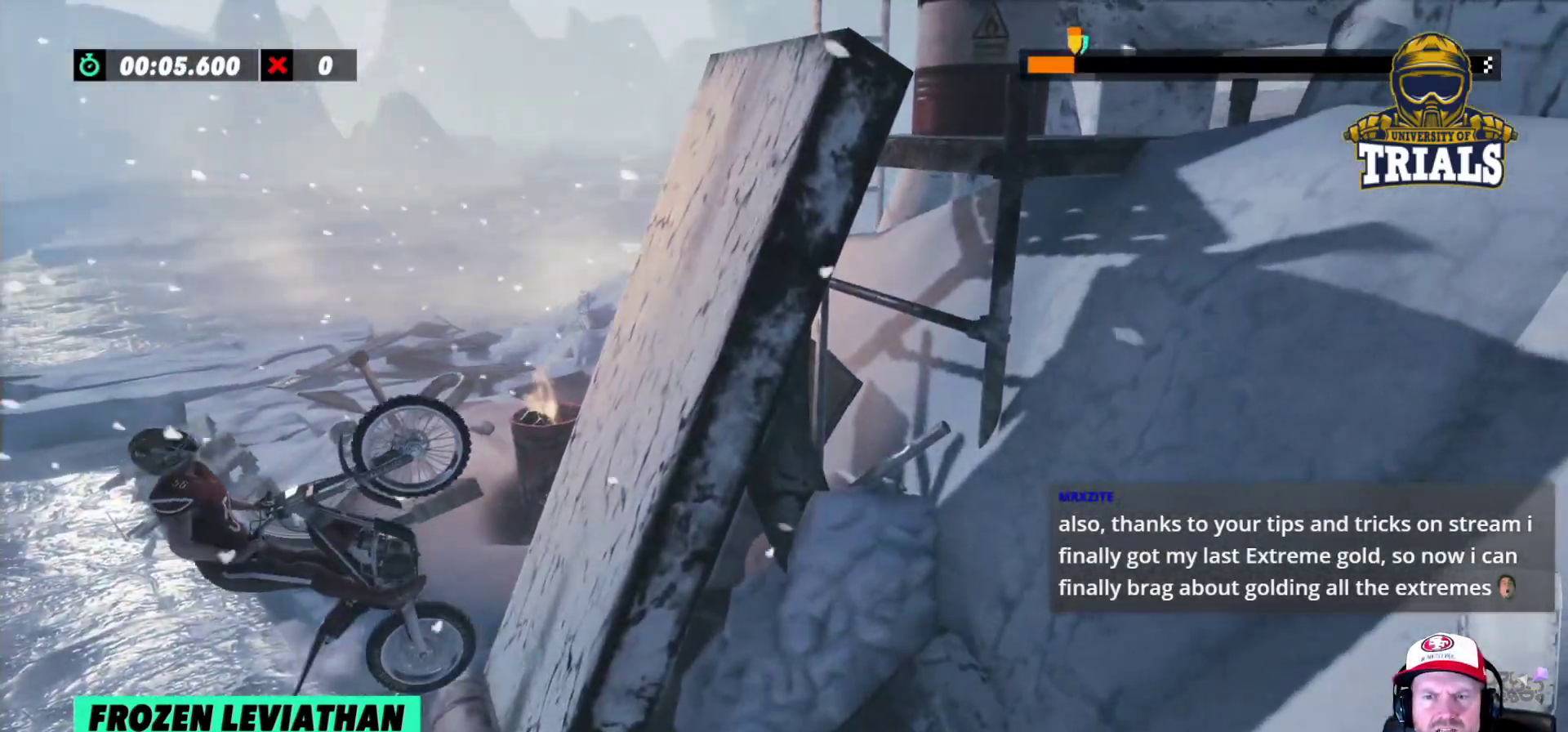
{"buttons": ["R2"], "left_stick": "right", "events": [[267, "R2", "down"], [350, "left_stick", "right"]]}
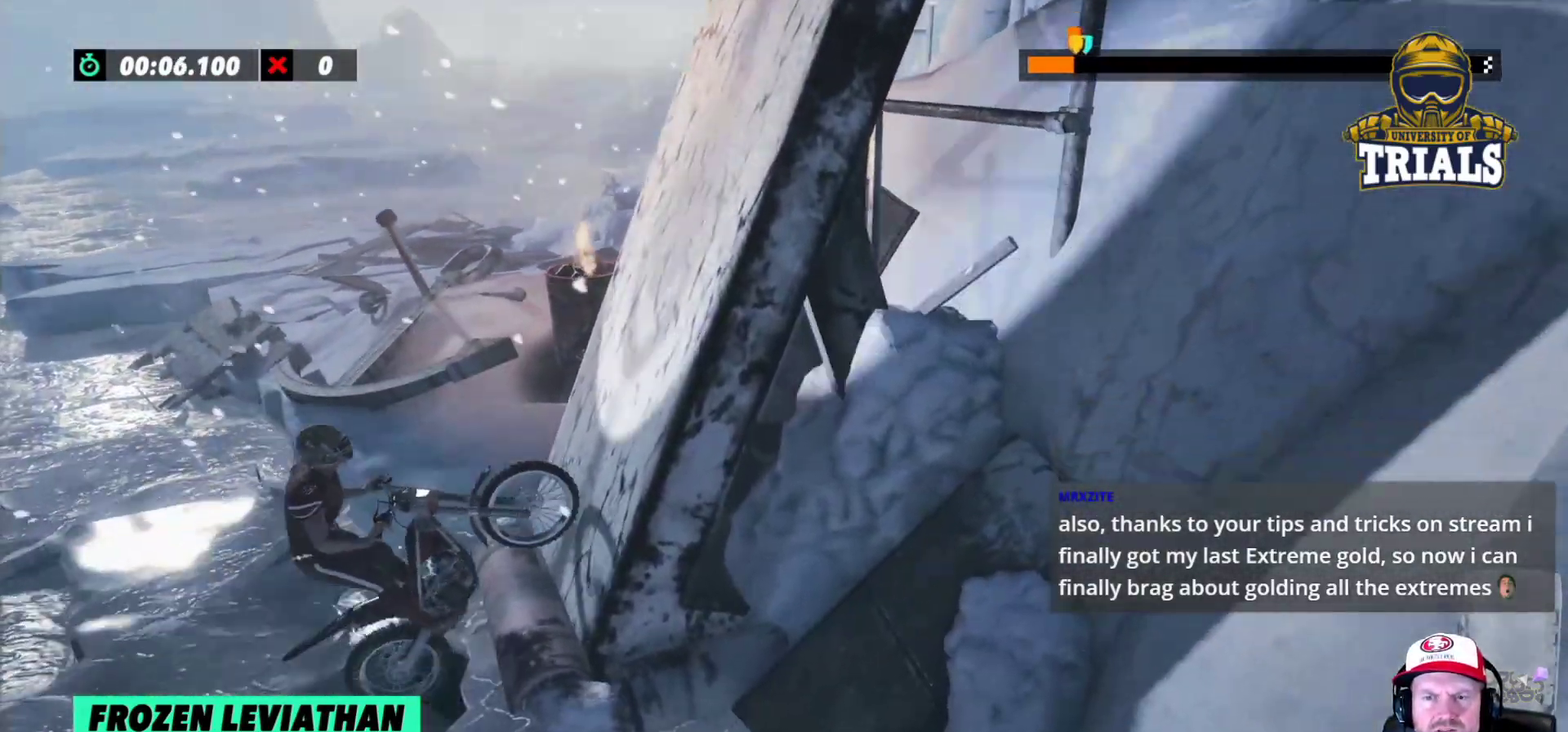
{"buttons": [], "left_stick": "center", "events": [[450, "R2", "up"], [467, "left_stick", "center"]]}
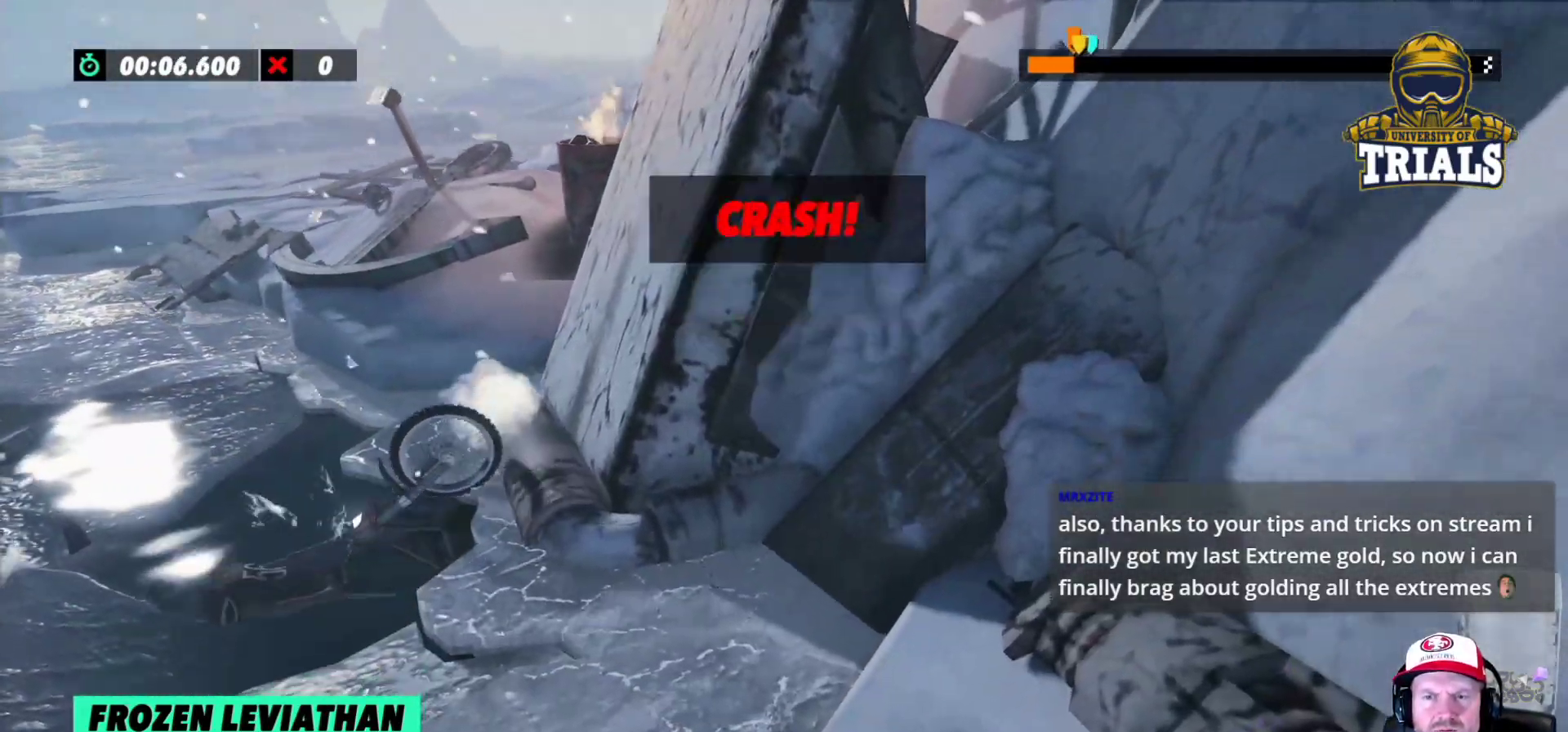
{"buttons": [], "left_stick": "center", "events": []}
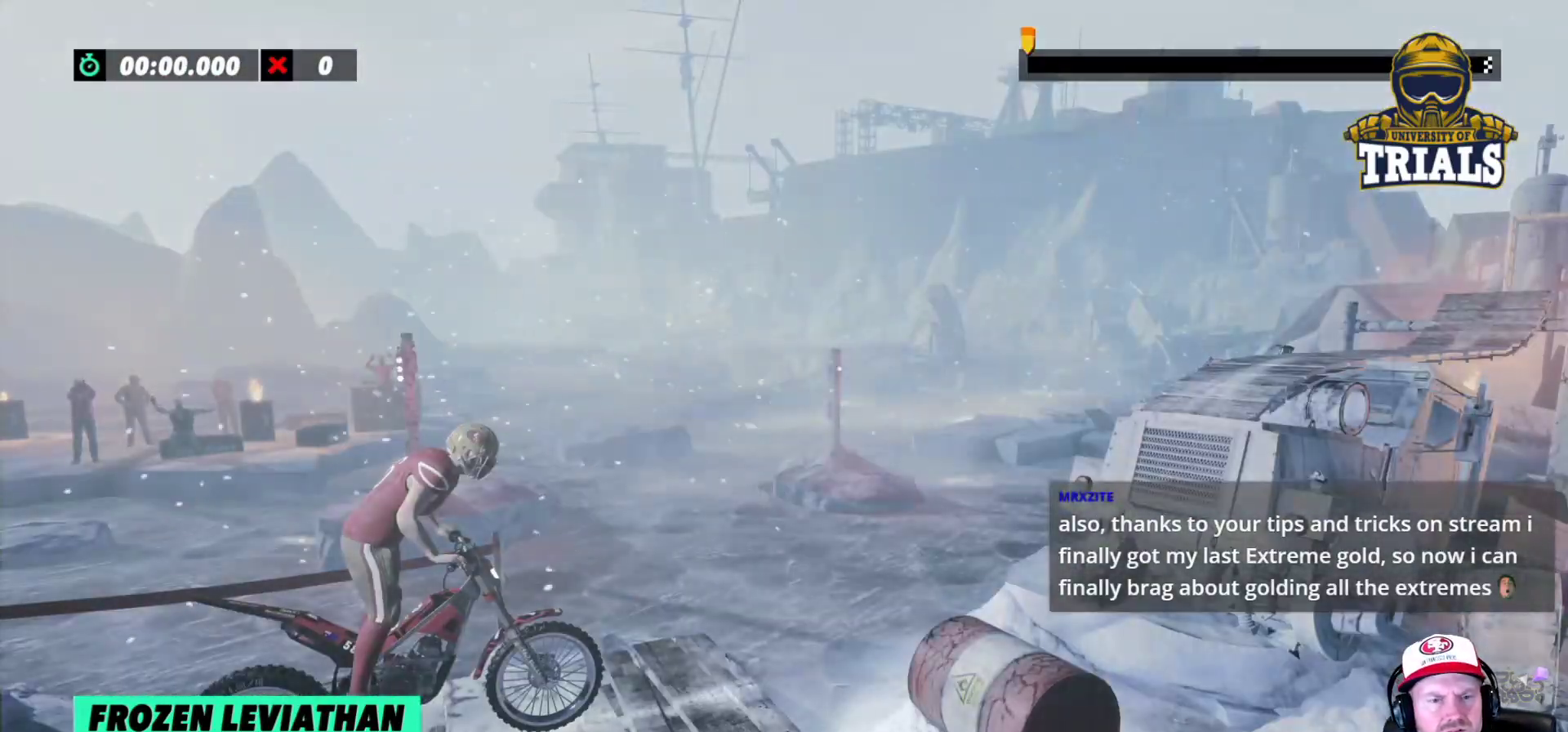
{"buttons": [], "left_stick": "center", "events": []}
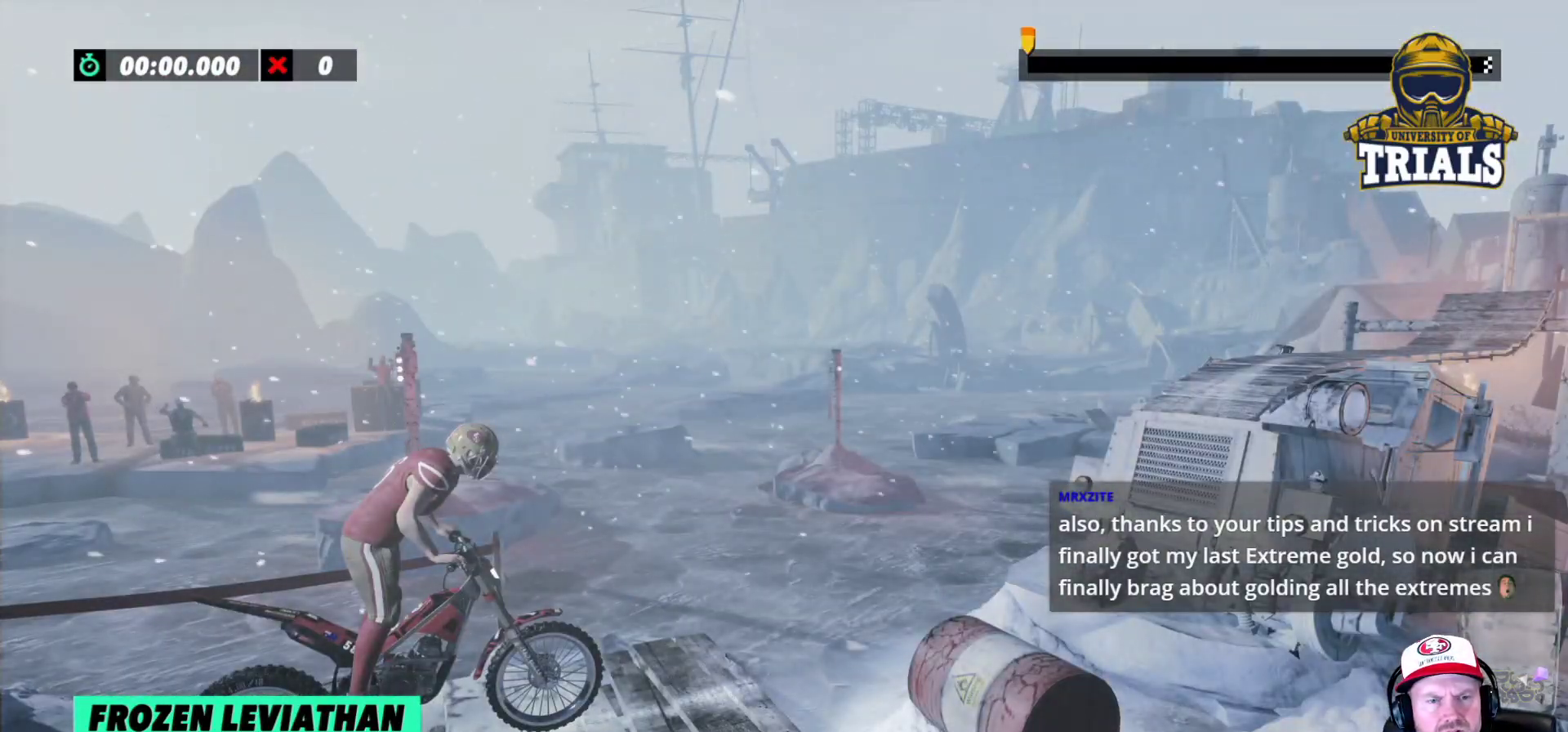
{"buttons": ["R2"], "left_stick": "left", "events": [[233, "R2", "down"], [383, "left_stick", "left"]]}
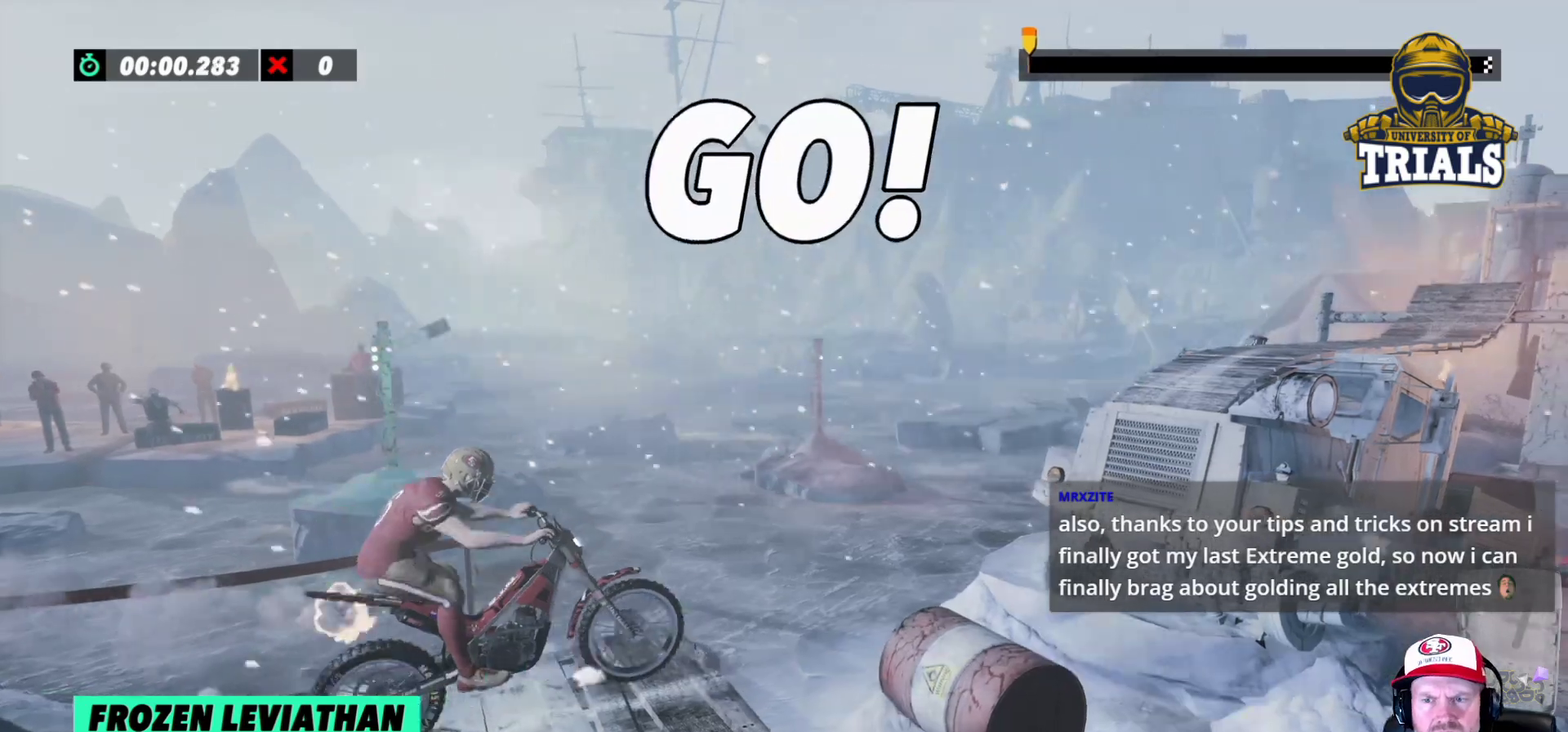
{"buttons": ["R2"], "left_stick": "left", "events": [[50, "left_stick", "right"], [233, "left_stick", "left"]]}
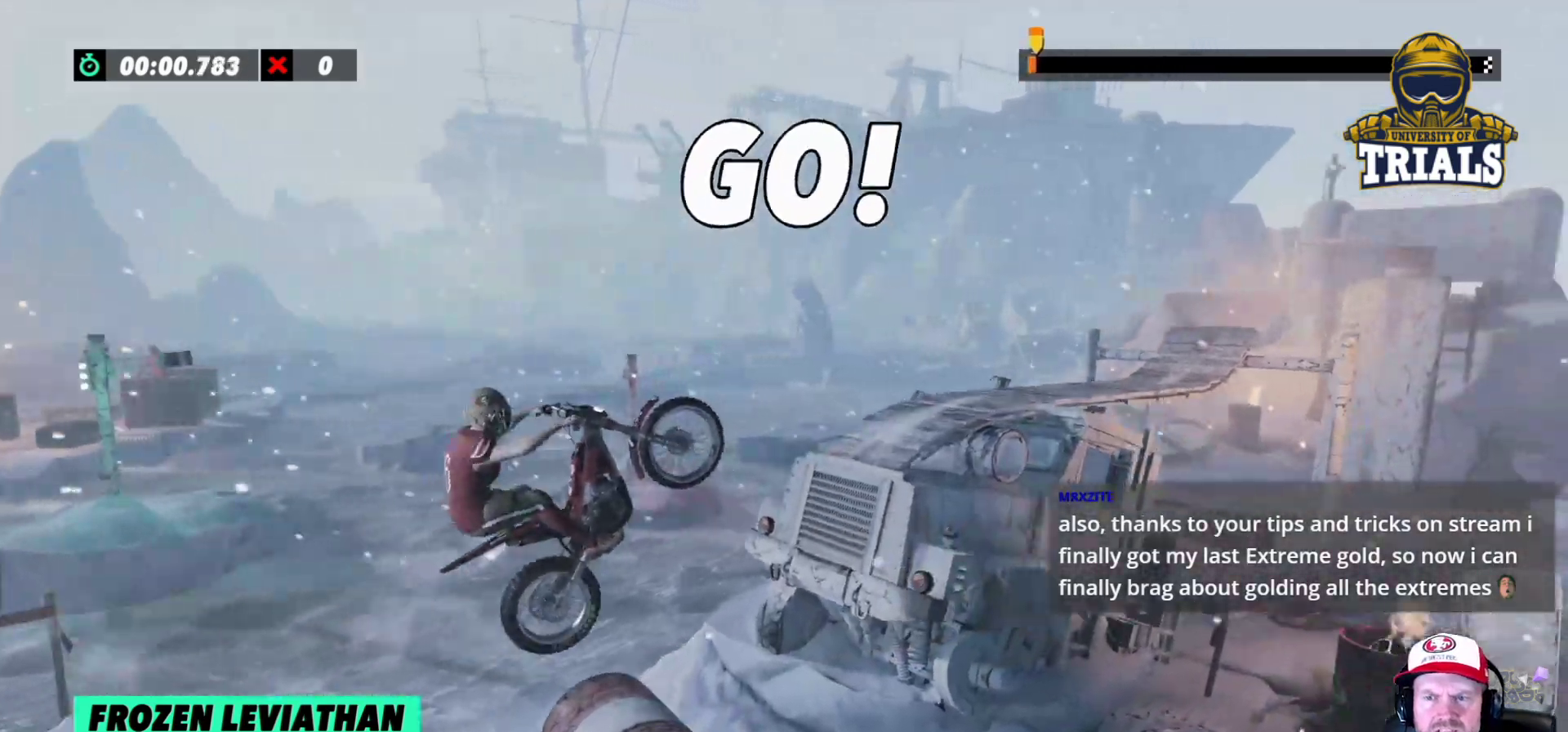
{"buttons": ["R2"], "left_stick": "left", "events": [[133, "left_stick", "right"], [317, "left_stick", "left"]]}
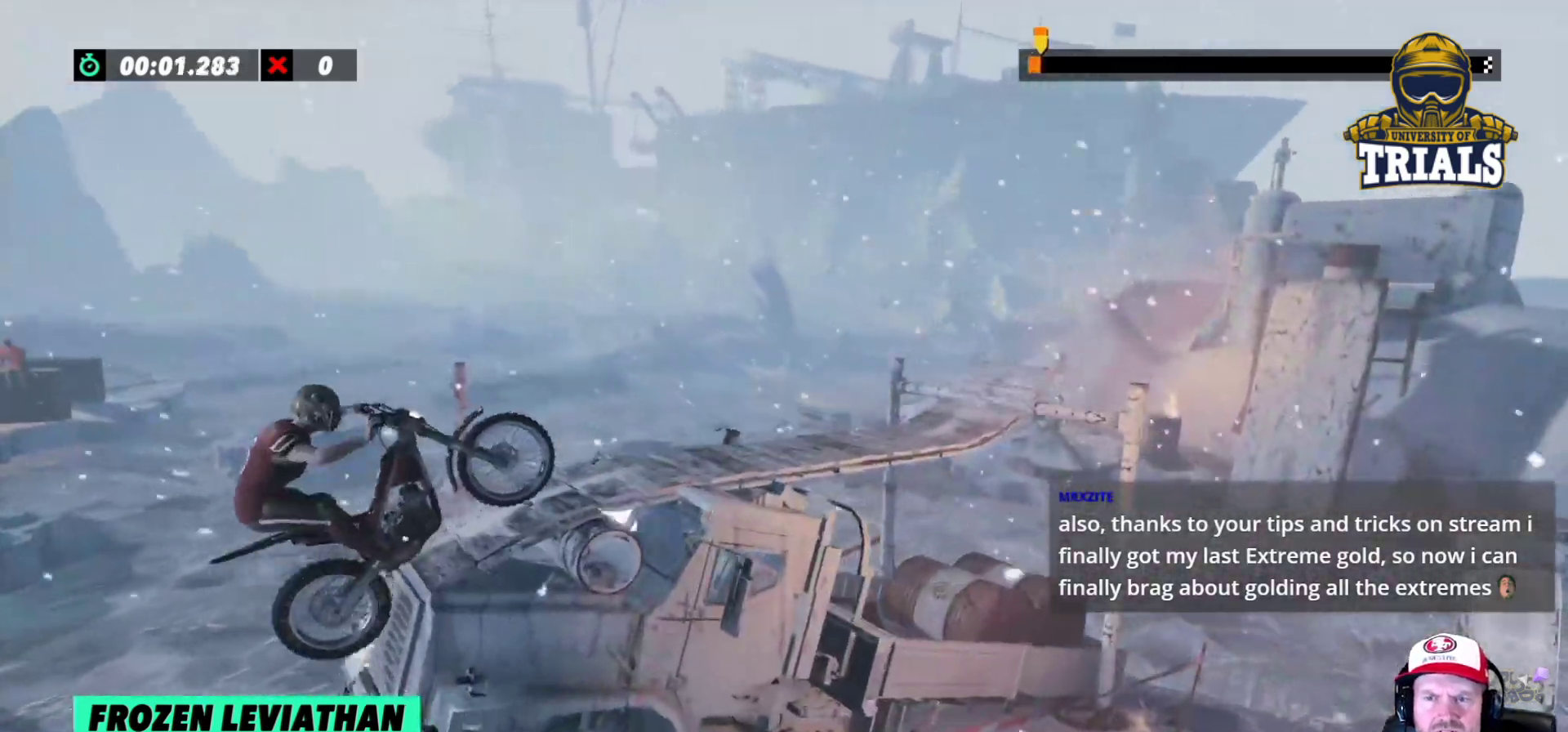
{"buttons": [], "left_stick": "center", "events": [[33, "left_stick", "center"], [267, "R2", "up"]]}
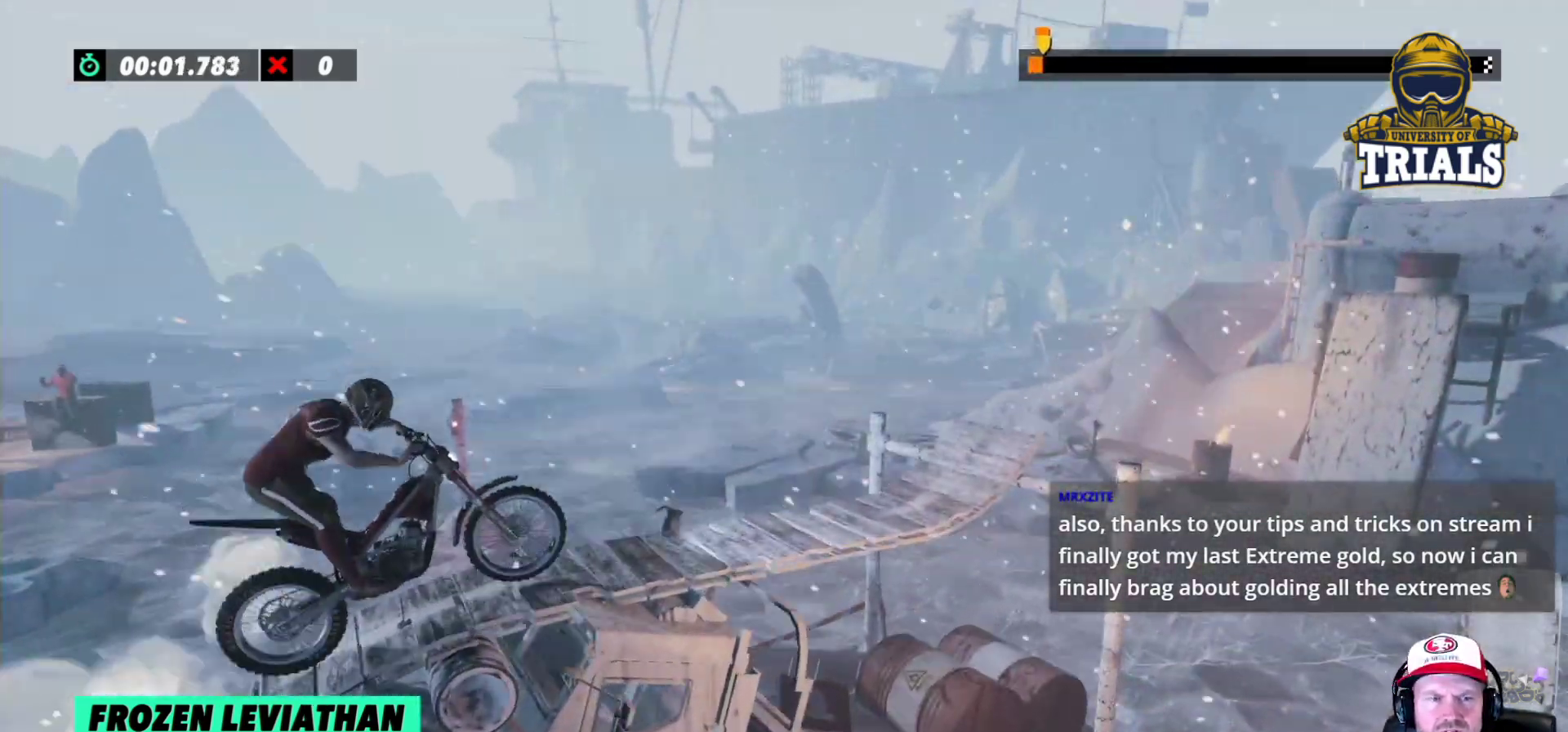
{"buttons": ["R2"], "left_stick": "left", "events": [[50, "R2", "down"], [300, "left_stick", "left"]]}
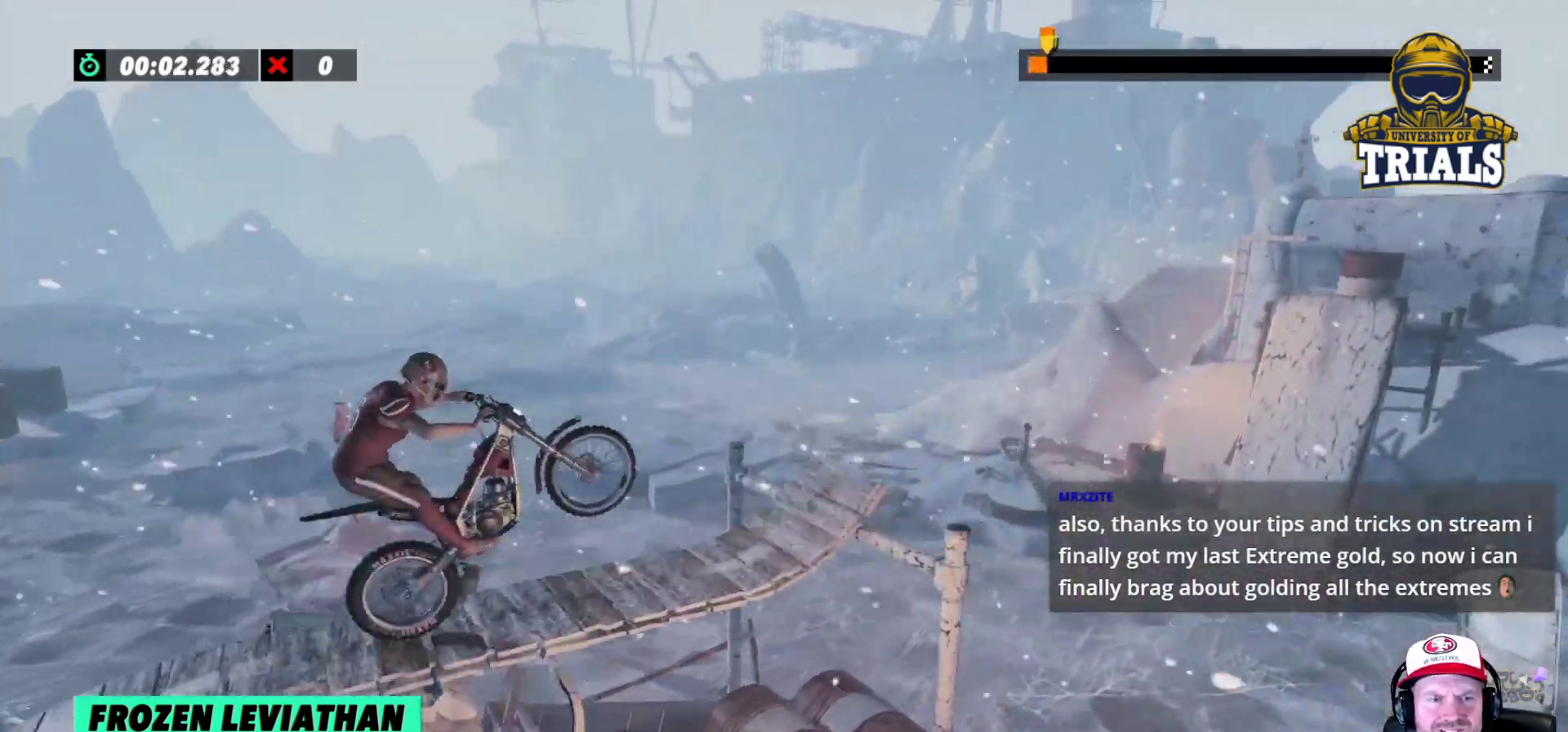
{"buttons": ["R2"], "left_stick": "right", "events": [[67, "left_stick", "right"]]}